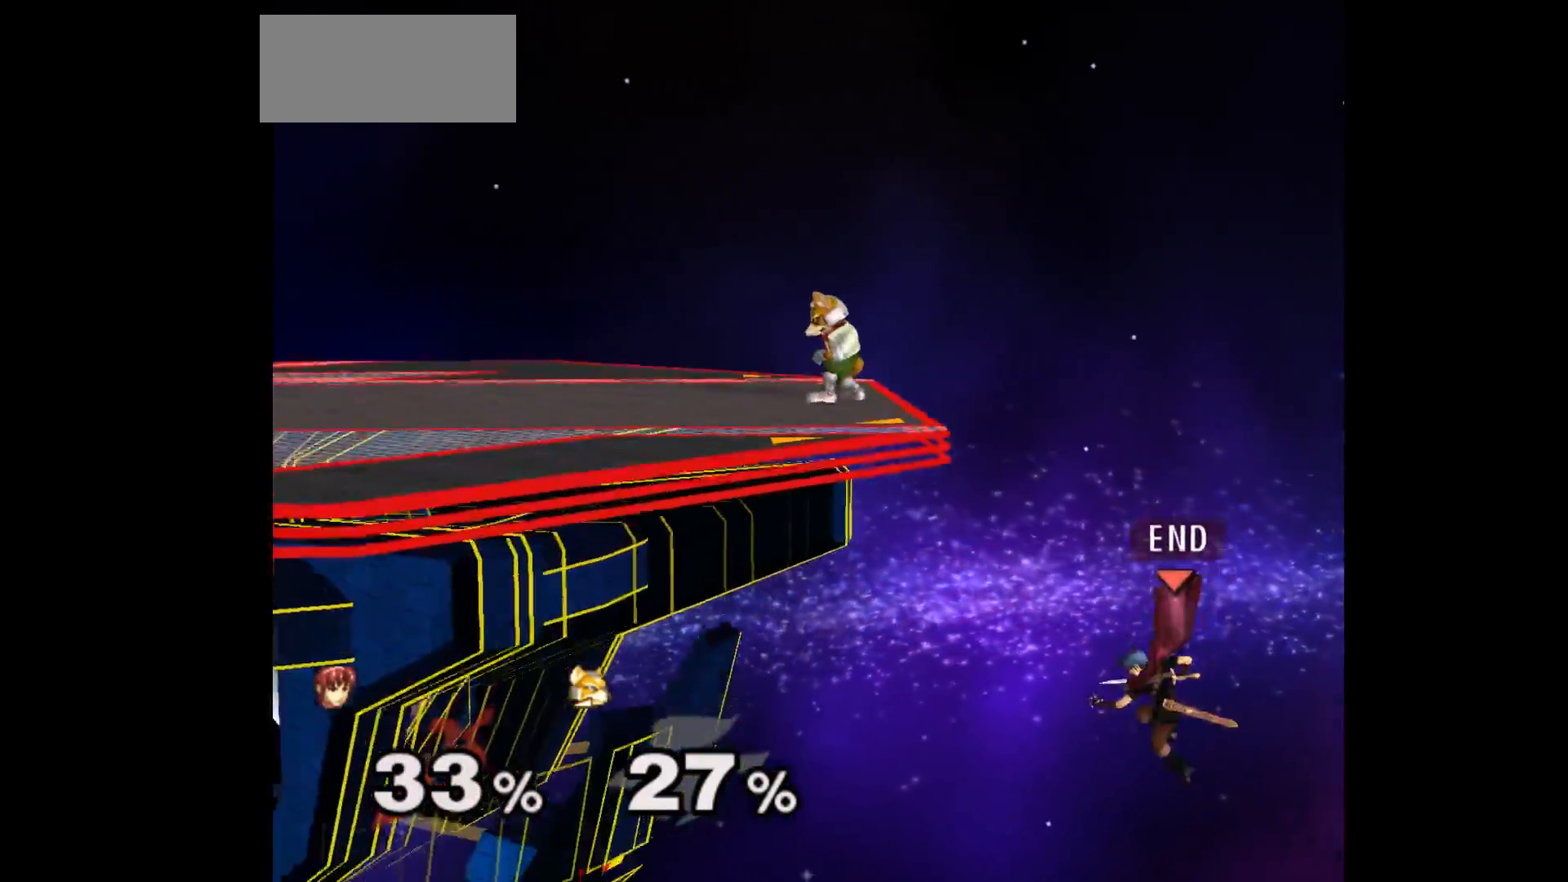
Gameplay with a controller (Nintendo layout); each line is a JSON object with the inputs held at the frame after it. "events" lists button and stick changes between this image and that frame as [ms after this image, input, new state], when the widget could be followed in between. Not read: L3 R3 START right_stick.
{"buttons": [], "left_stick": "up-left", "events": [[17, "B", "down"], [133, "B", "up"], [500, "left_stick", "up-left"]]}
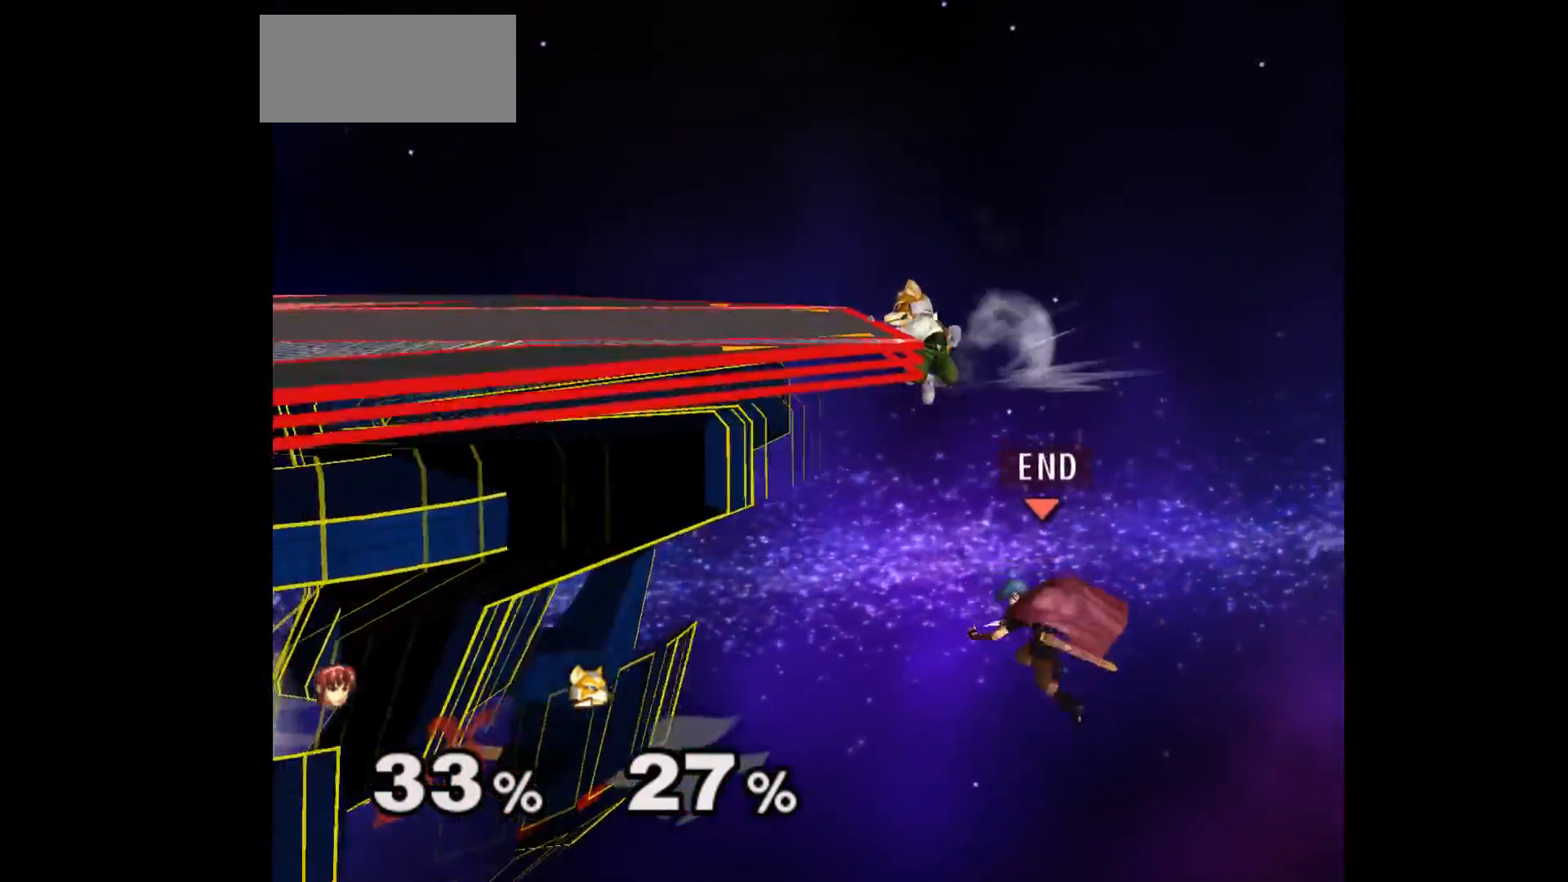
{"buttons": [], "left_stick": "right", "events": [[17, "B", "down"], [133, "B", "up"], [250, "left_stick", "up-right"], [450, "left_stick", "right"]]}
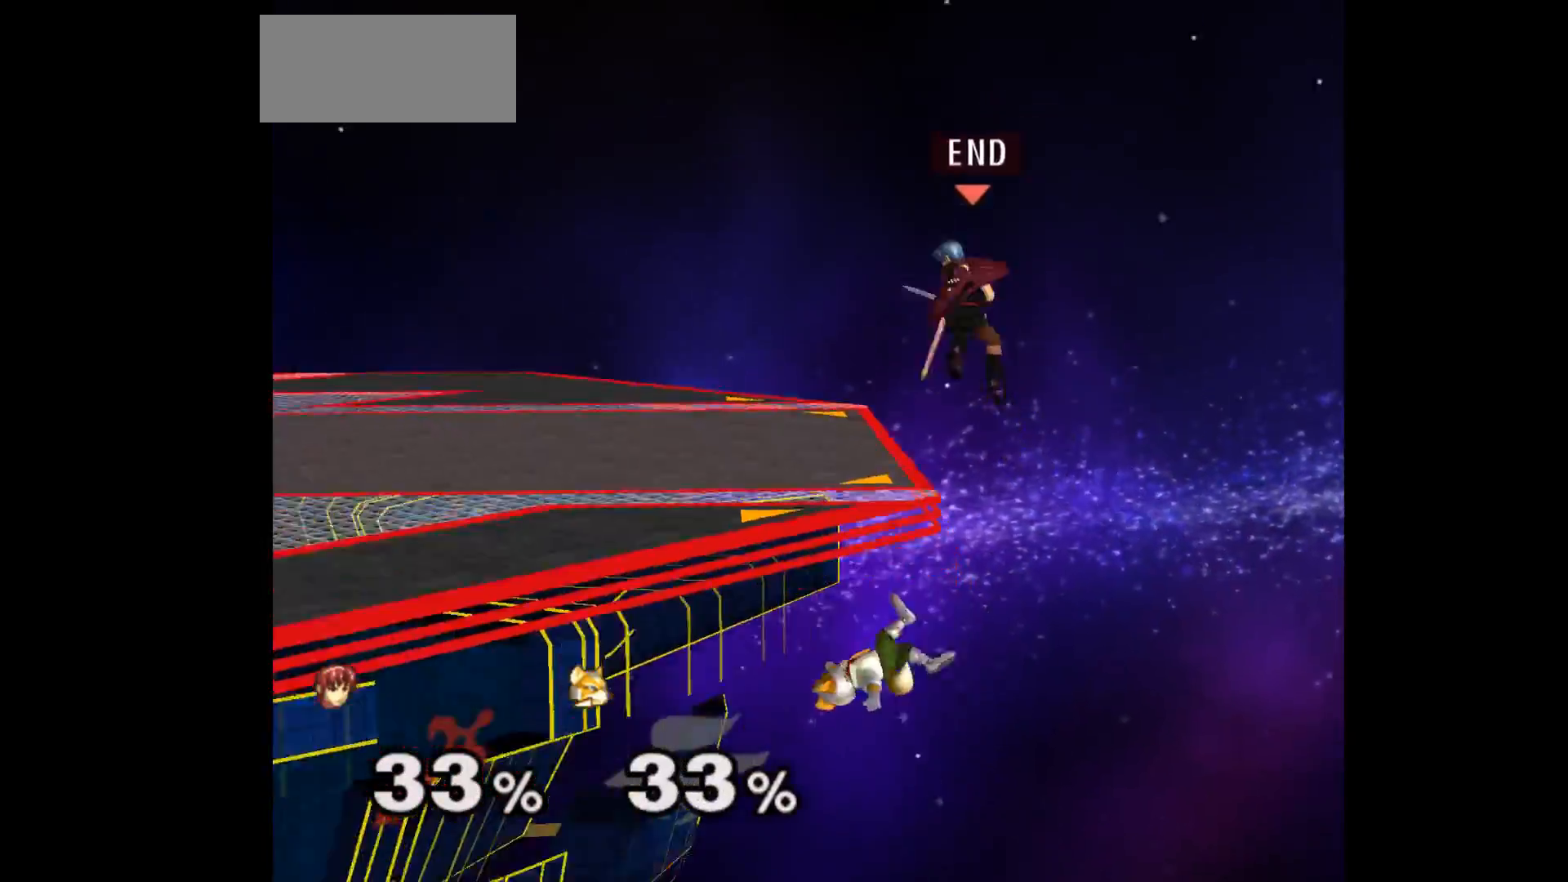
{"buttons": [], "left_stick": "center", "events": [[300, "left_stick", "center"]]}
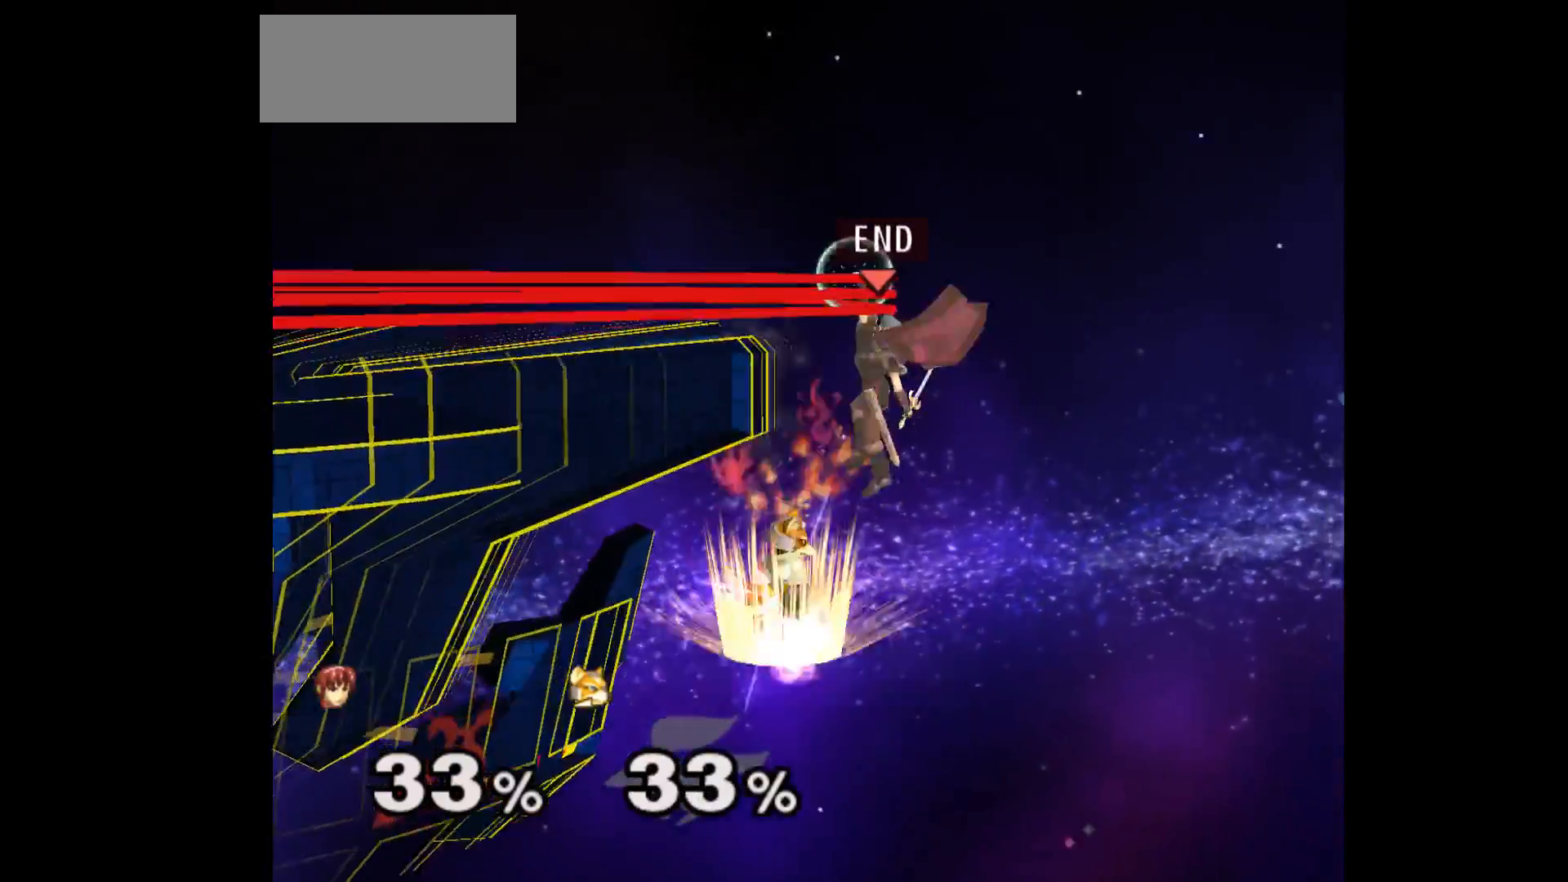
{"buttons": [], "left_stick": "center", "events": [[17, "left_stick", "right"], [100, "left_stick", "left"], [150, "A", "down"], [250, "A", "up"], [250, "left_stick", "right"], [433, "left_stick", "center"]]}
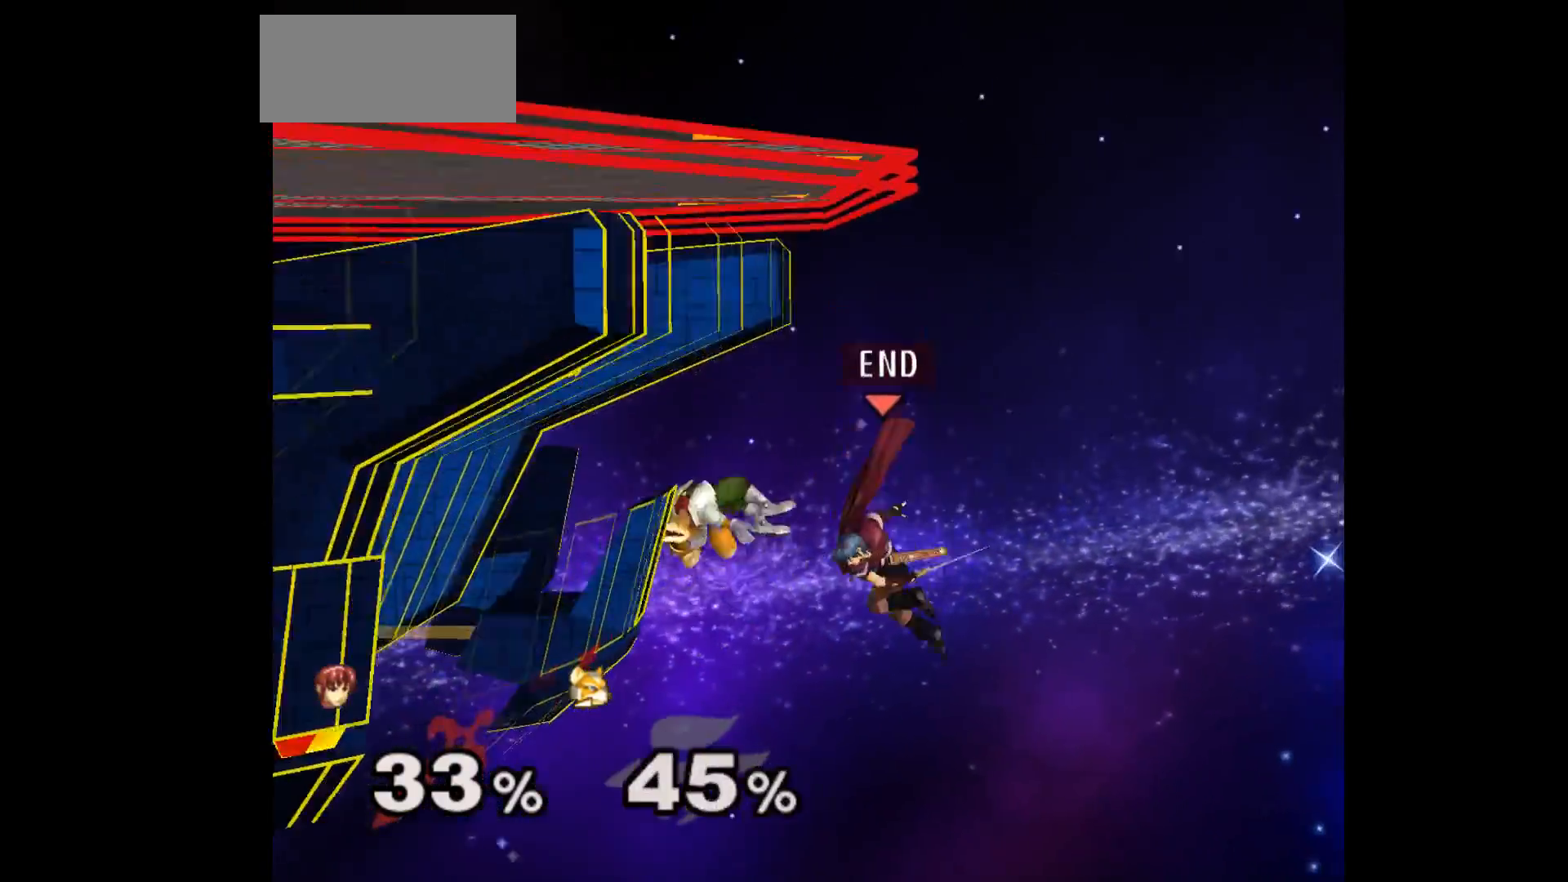
{"buttons": ["B"], "left_stick": "up-left", "events": [[233, "left_stick", "up-left"], [500, "B", "down"]]}
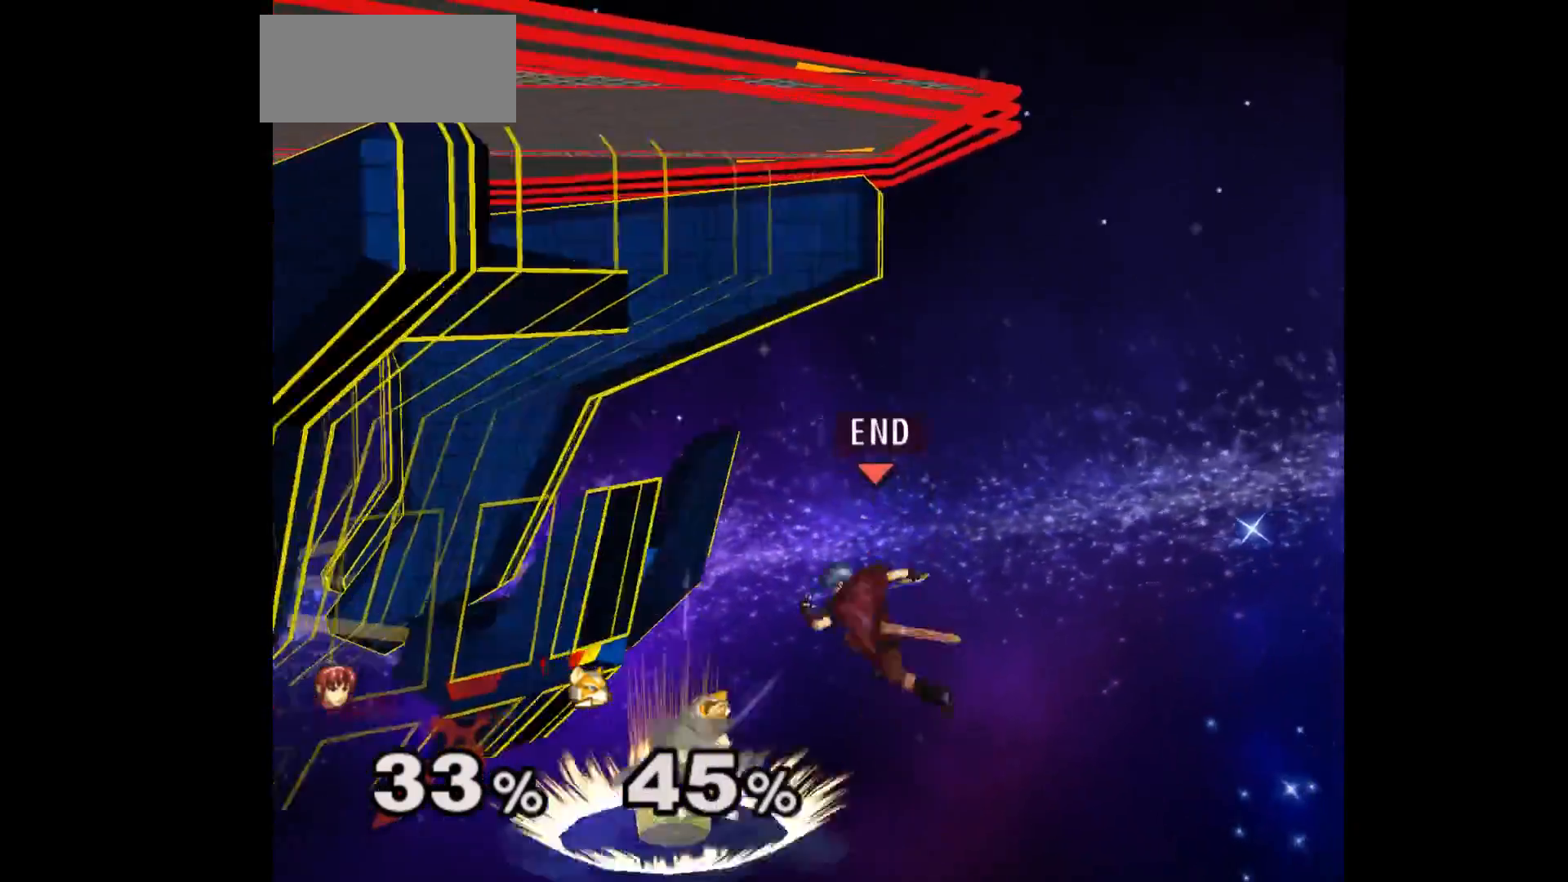
{"buttons": [], "left_stick": "center", "events": [[133, "B", "up"], [217, "left_stick", "center"]]}
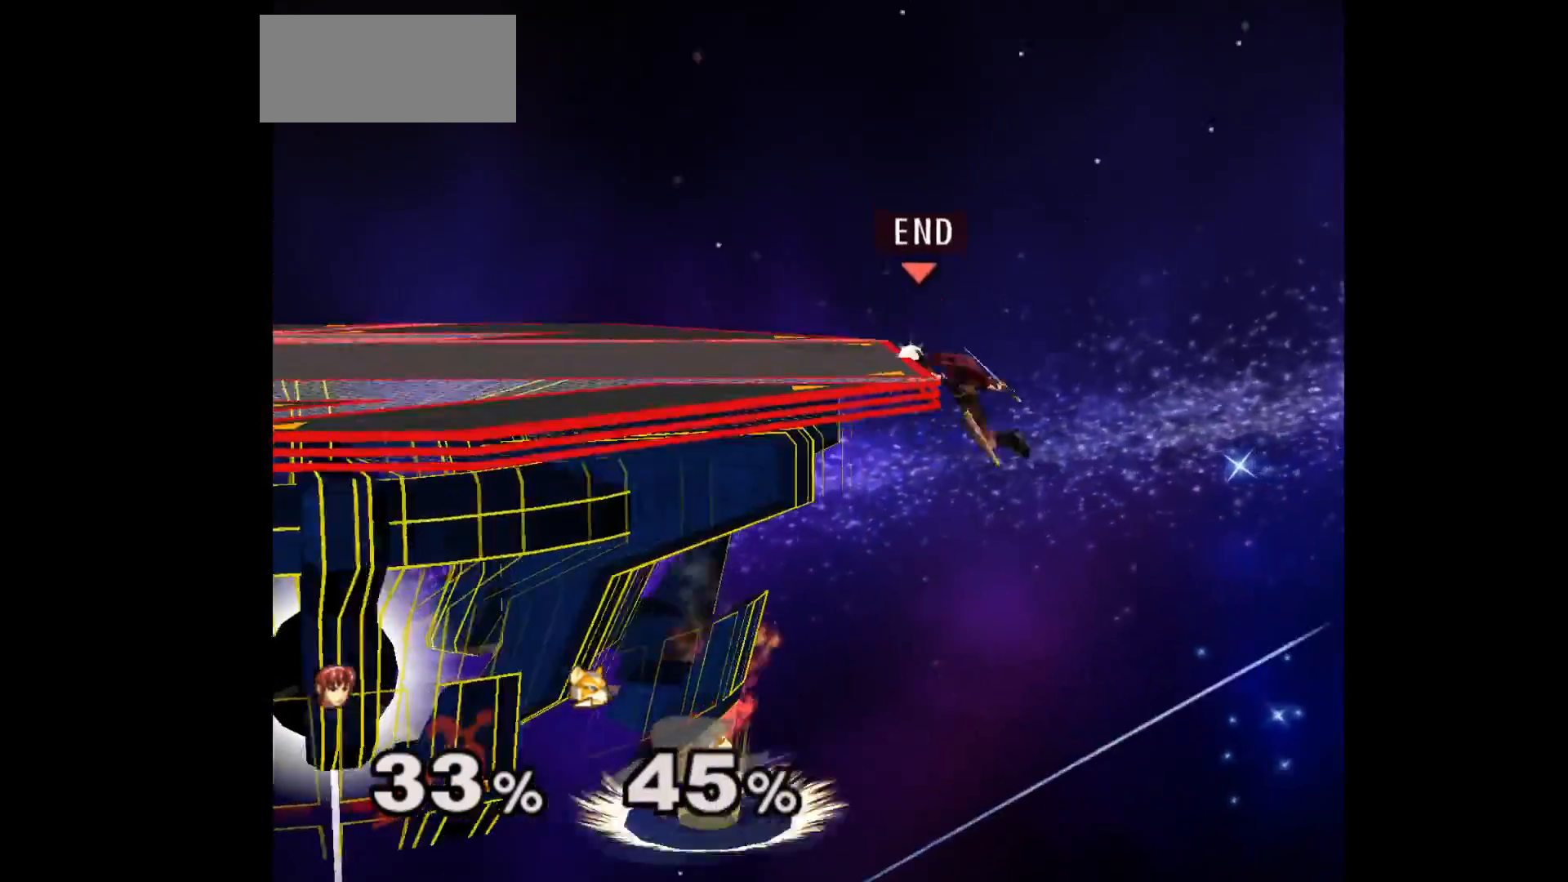
{"buttons": [], "left_stick": "right", "events": [[267, "left_stick", "right"], [333, "left_stick", "left"], [350, "A", "down"], [433, "left_stick", "right"], [450, "A", "up"]]}
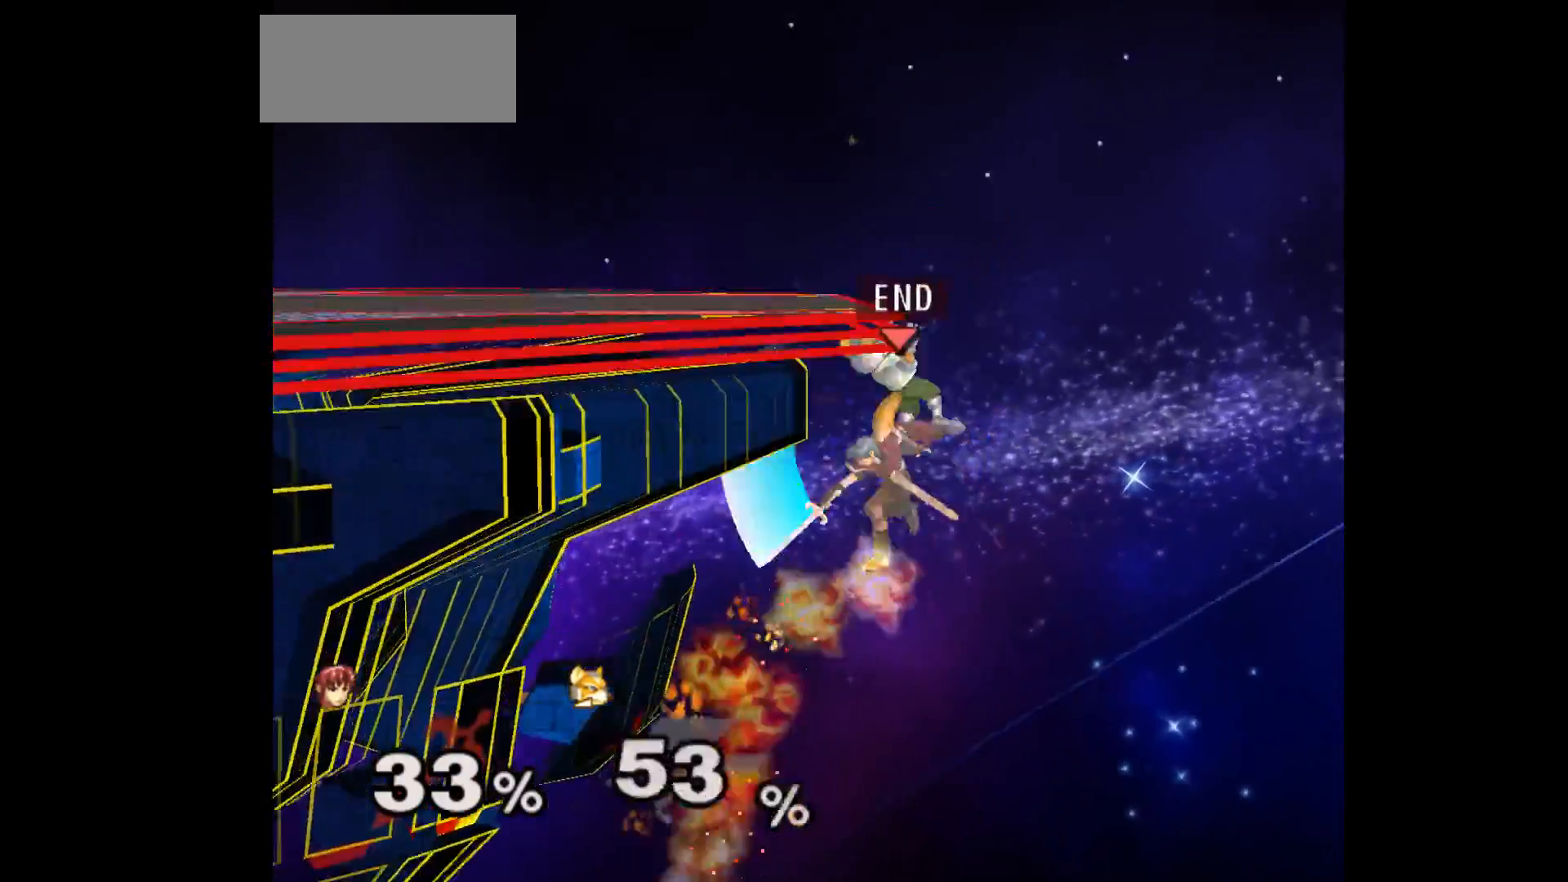
{"buttons": [], "left_stick": "up-left", "events": [[117, "left_stick", "center"], [417, "left_stick", "up-left"]]}
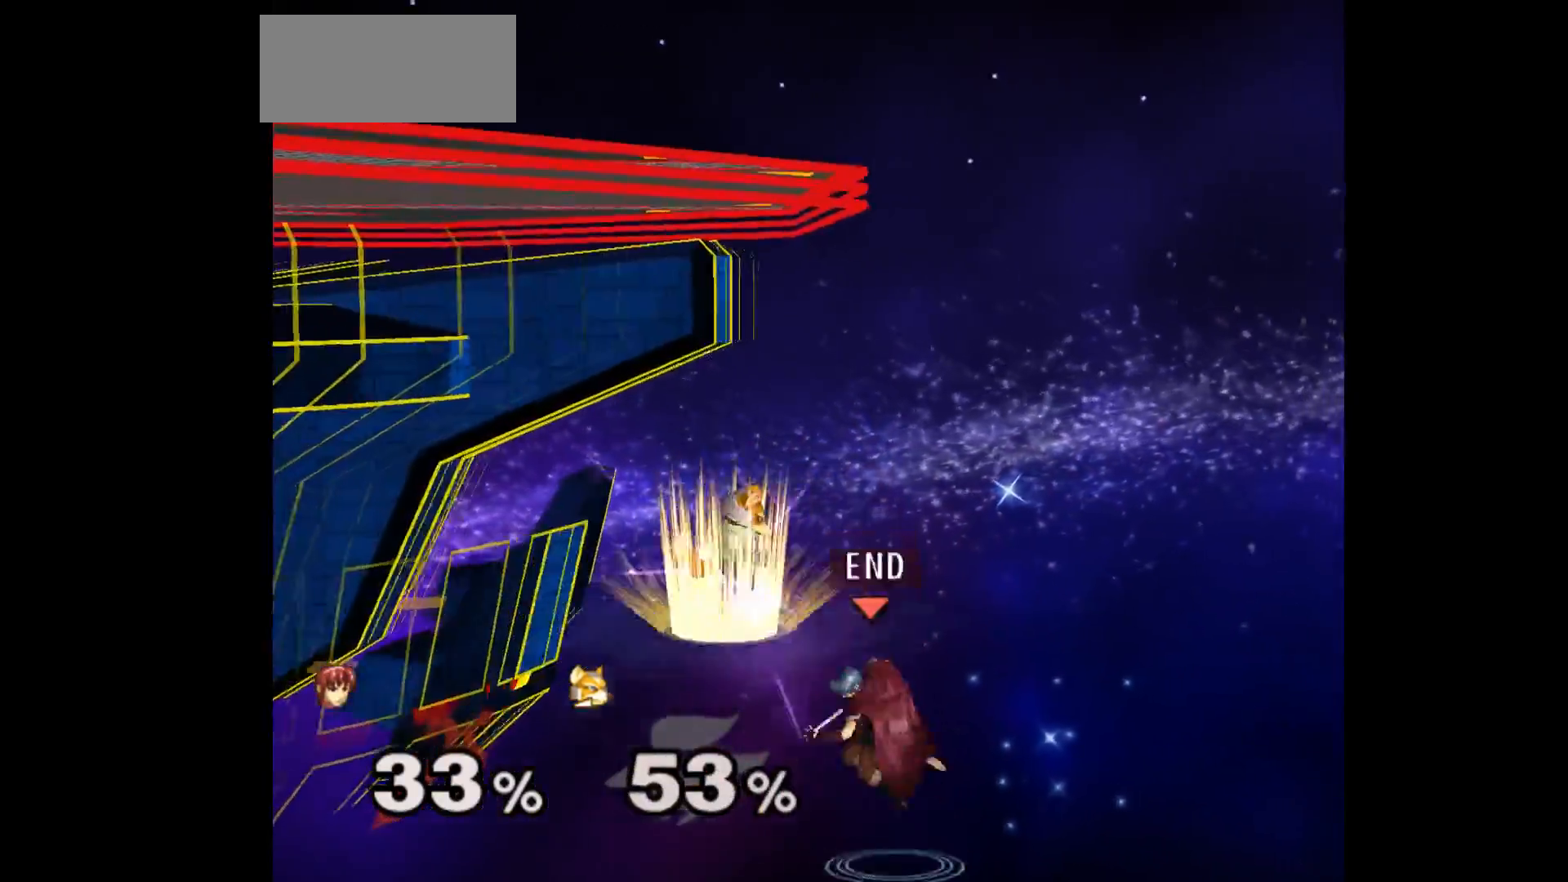
{"buttons": [], "left_stick": "center", "events": [[83, "B", "down"], [267, "B", "up"], [450, "left_stick", "center"]]}
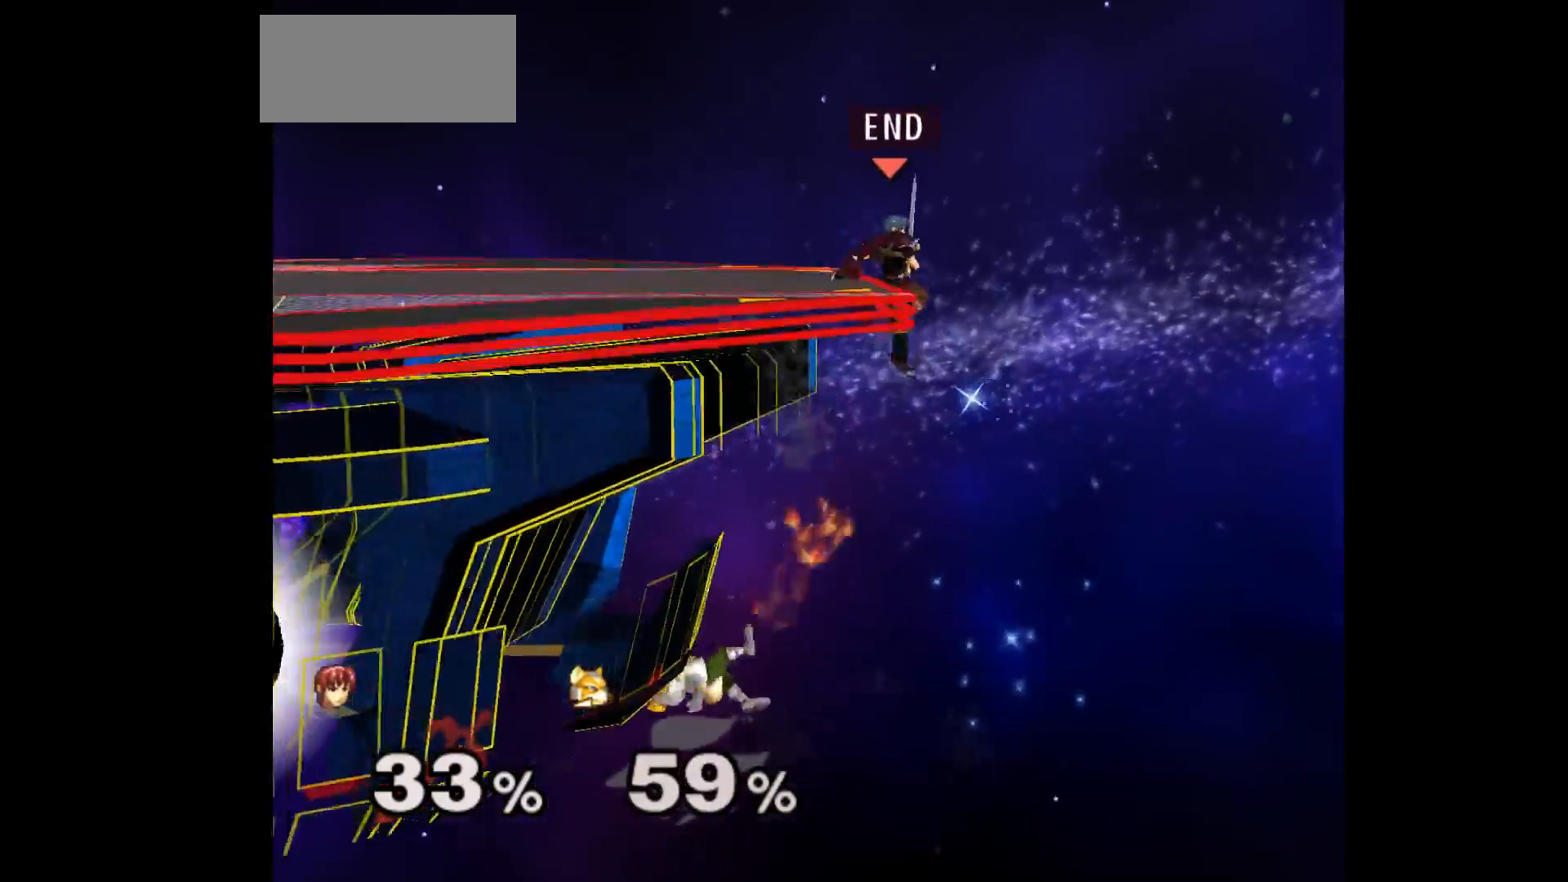
{"buttons": [], "left_stick": "center", "events": []}
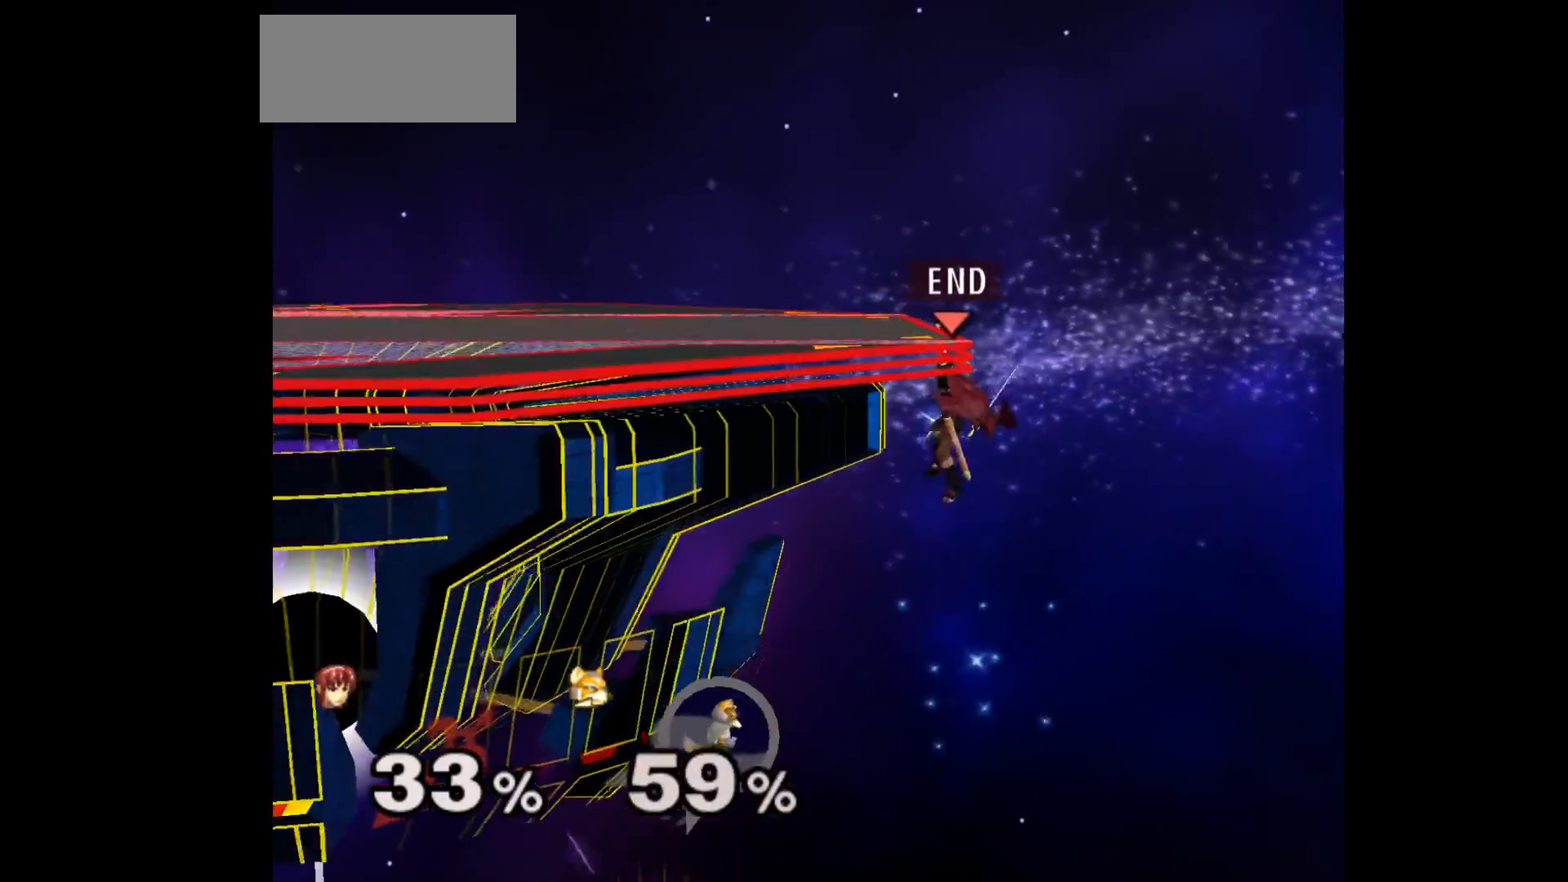
{"buttons": [], "left_stick": "right", "events": [[500, "left_stick", "right"]]}
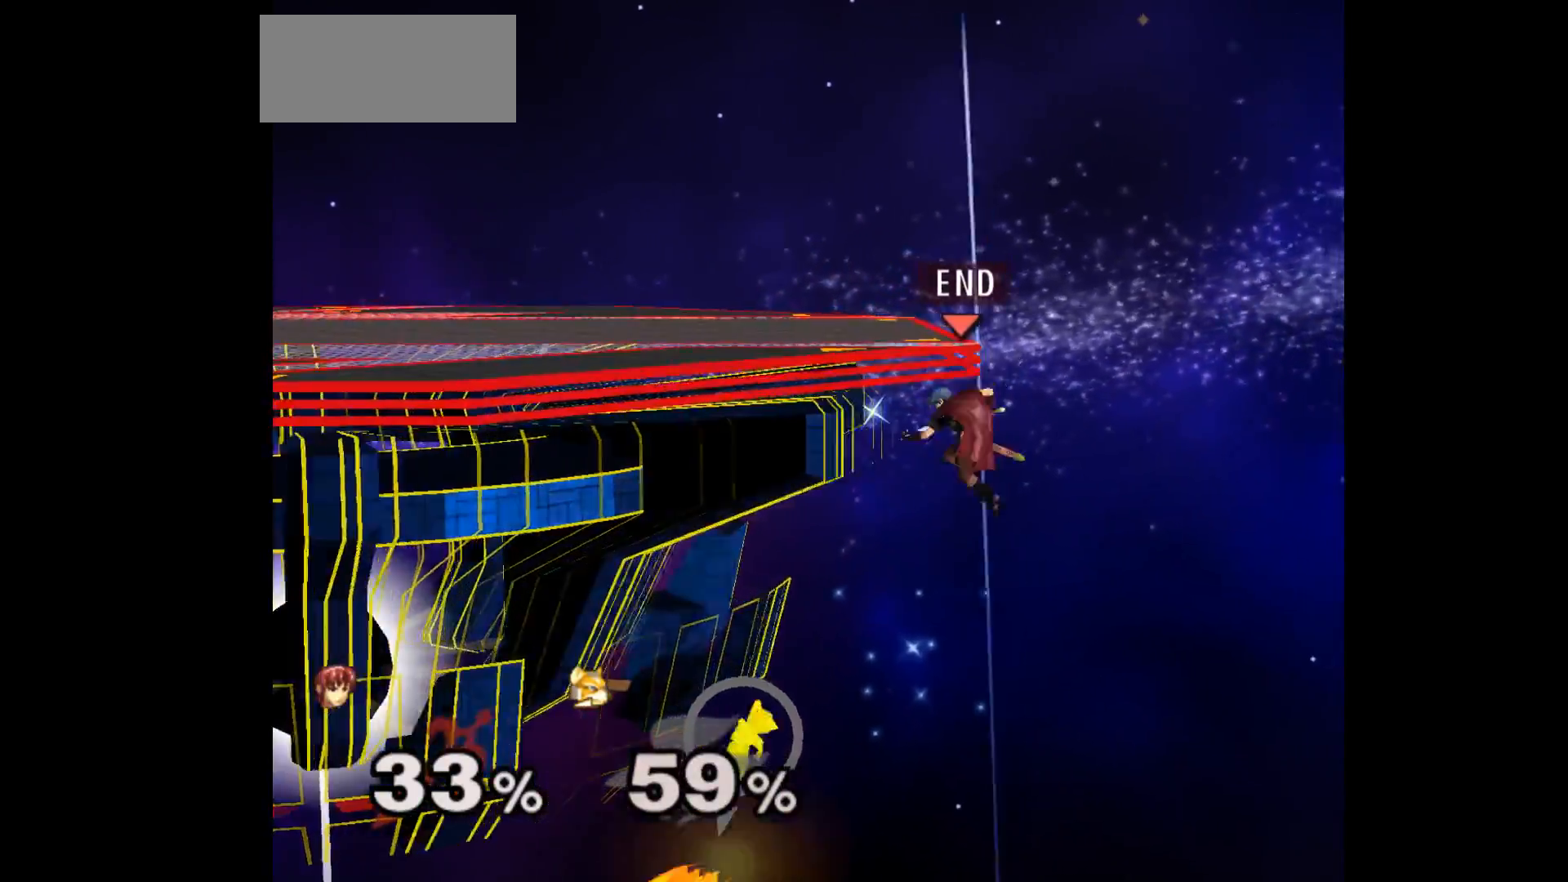
{"buttons": [], "left_stick": "center", "events": [[83, "left_stick", "left"], [133, "A", "down"], [183, "left_stick", "up-right"], [217, "A", "up"], [350, "left_stick", "center"]]}
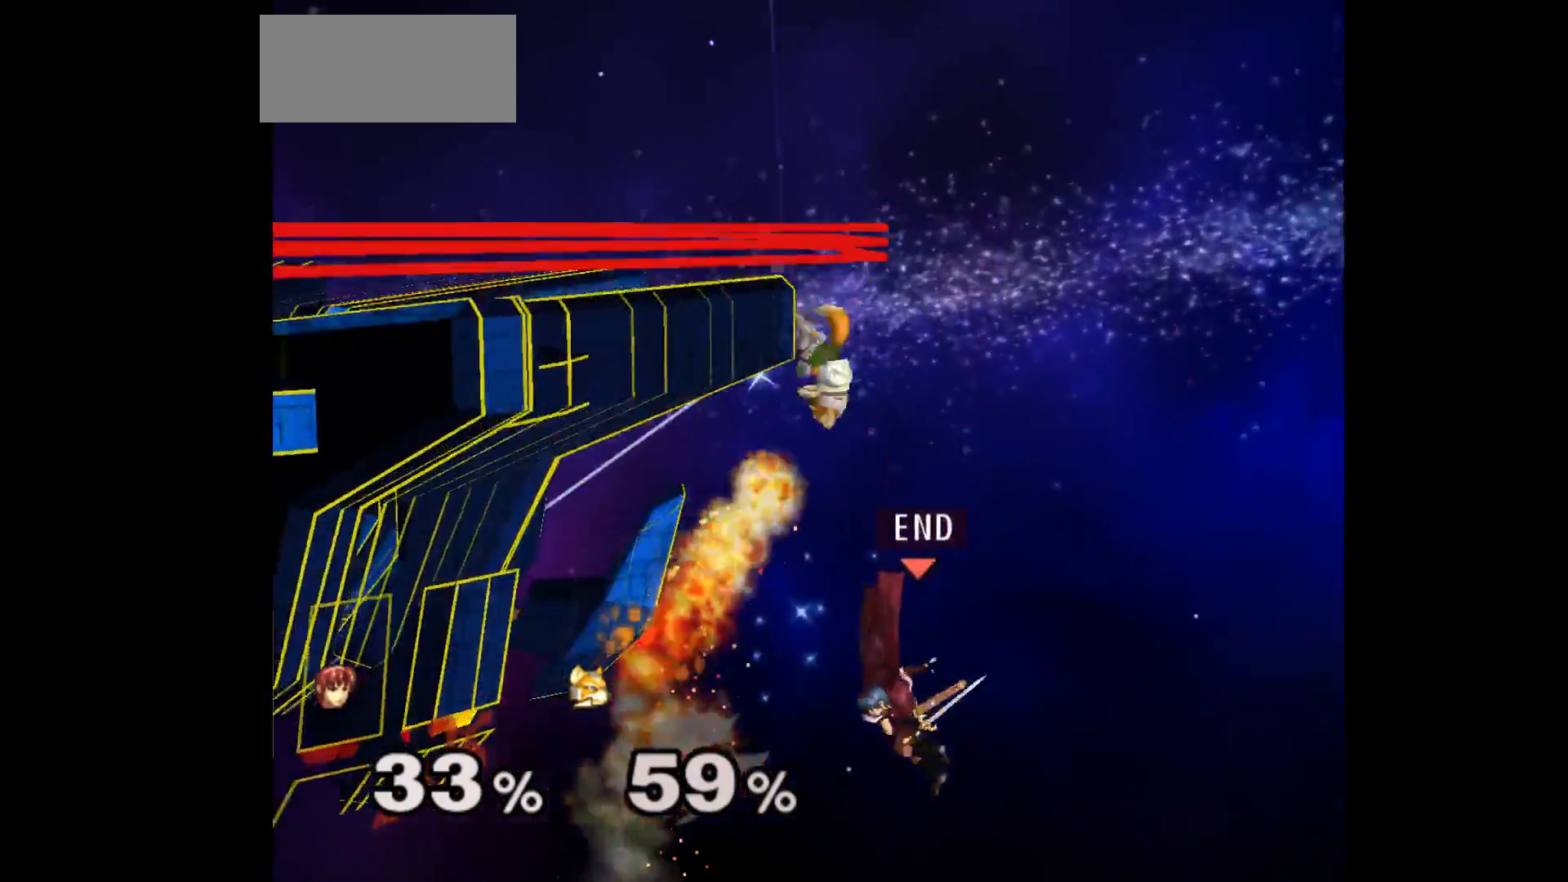
{"buttons": [], "left_stick": "up-left", "events": [[83, "left_stick", "up"], [233, "B", "down"], [300, "left_stick", "up-left"], [350, "B", "up"]]}
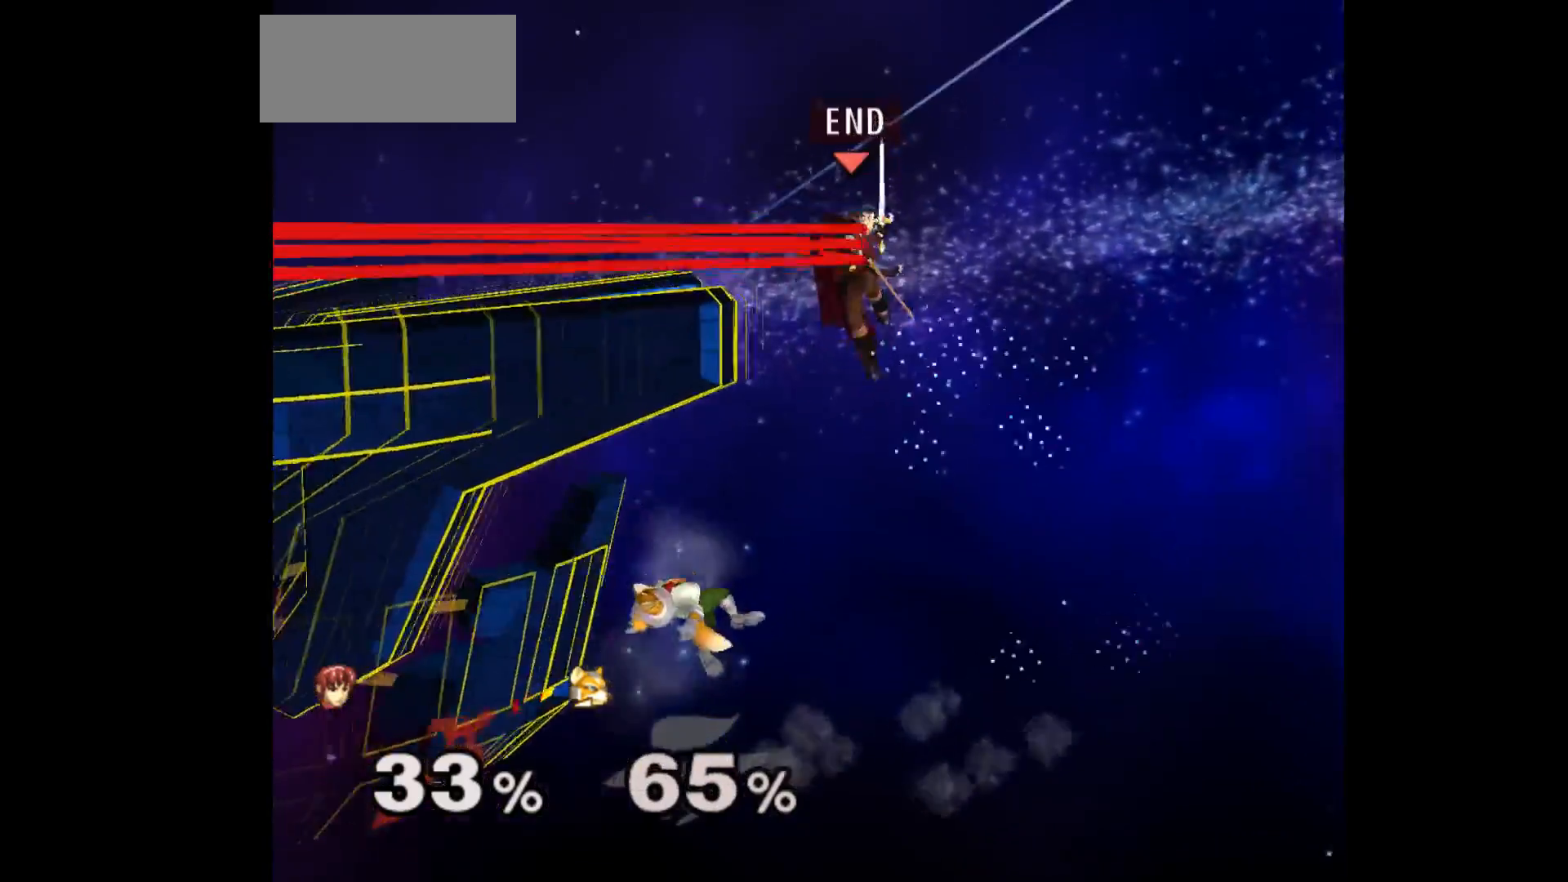
{"buttons": [], "left_stick": "center", "events": [[117, "left_stick", "right"], [300, "left_stick", "center"]]}
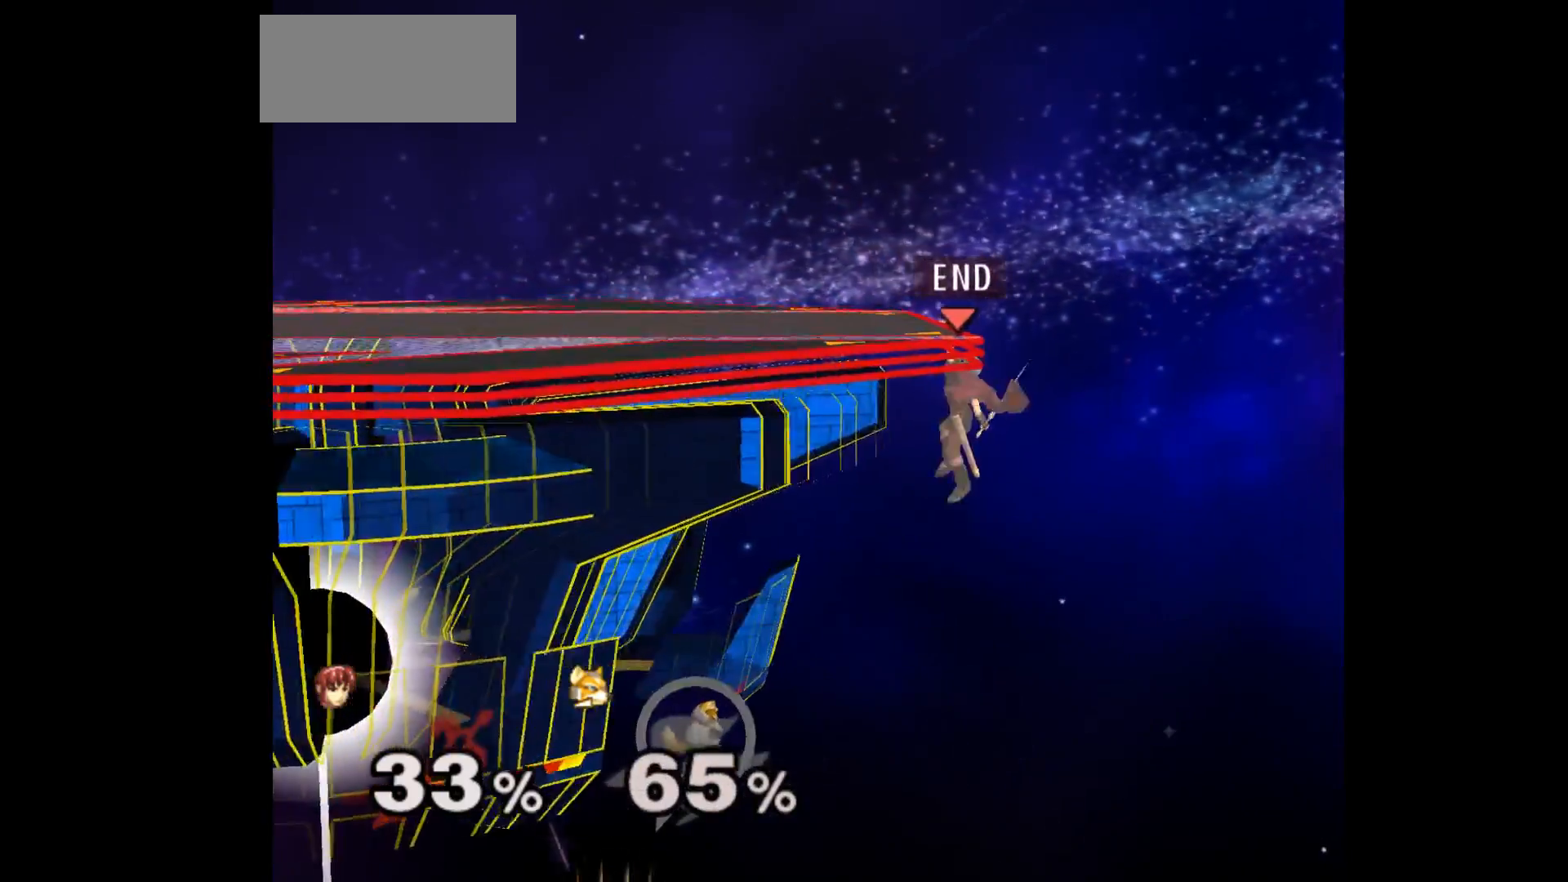
{"buttons": [], "left_stick": "center", "events": []}
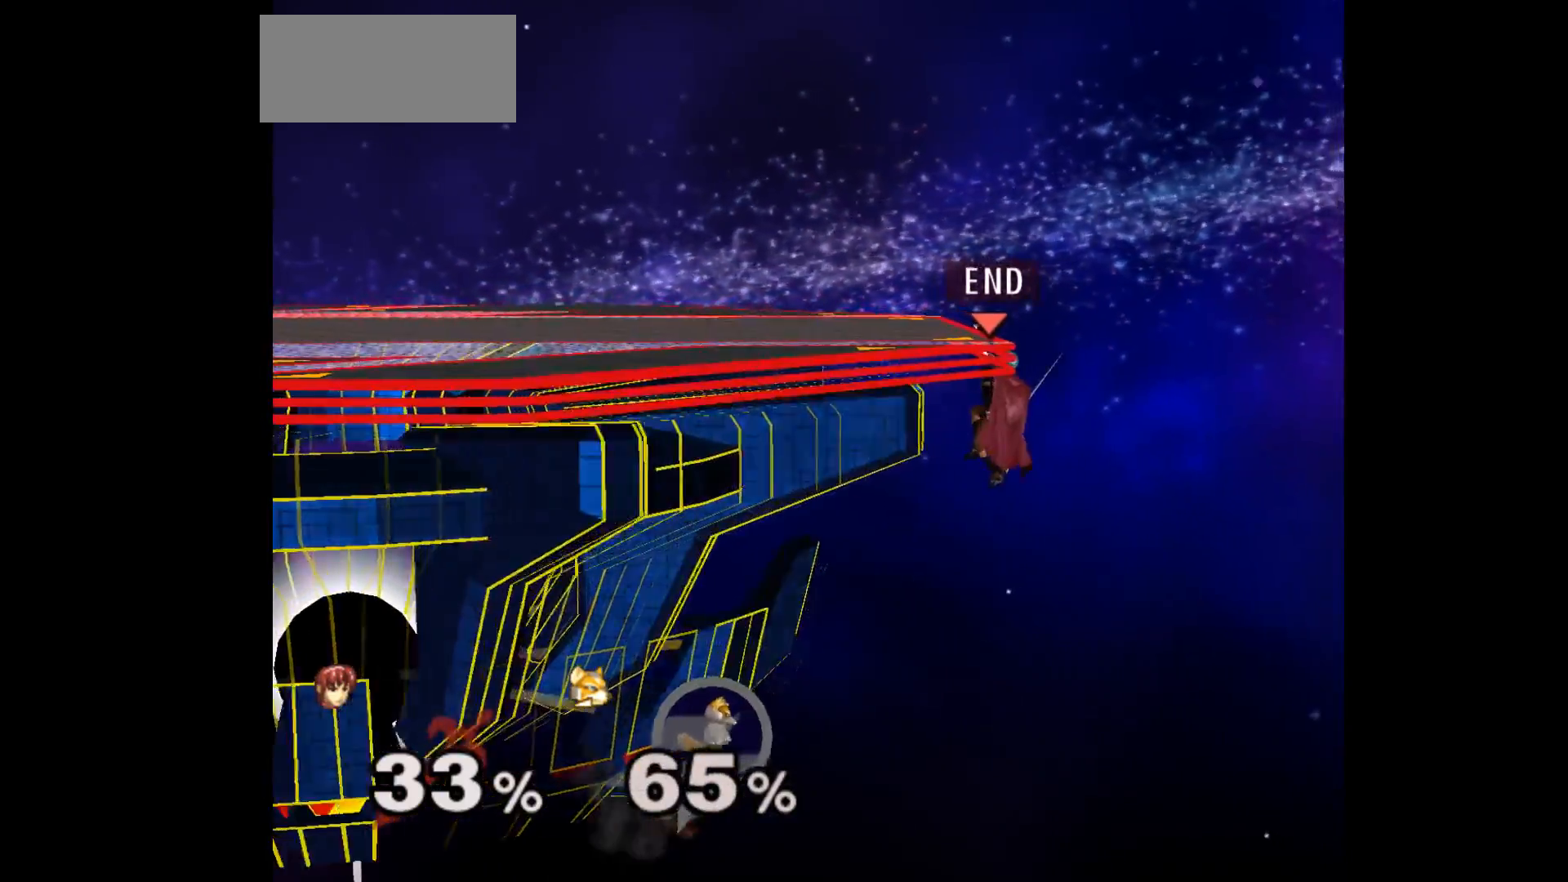
{"buttons": [], "left_stick": "right", "events": [[200, "left_stick", "right"], [300, "left_stick", "left"], [383, "A", "down"], [417, "left_stick", "right"], [467, "A", "up"]]}
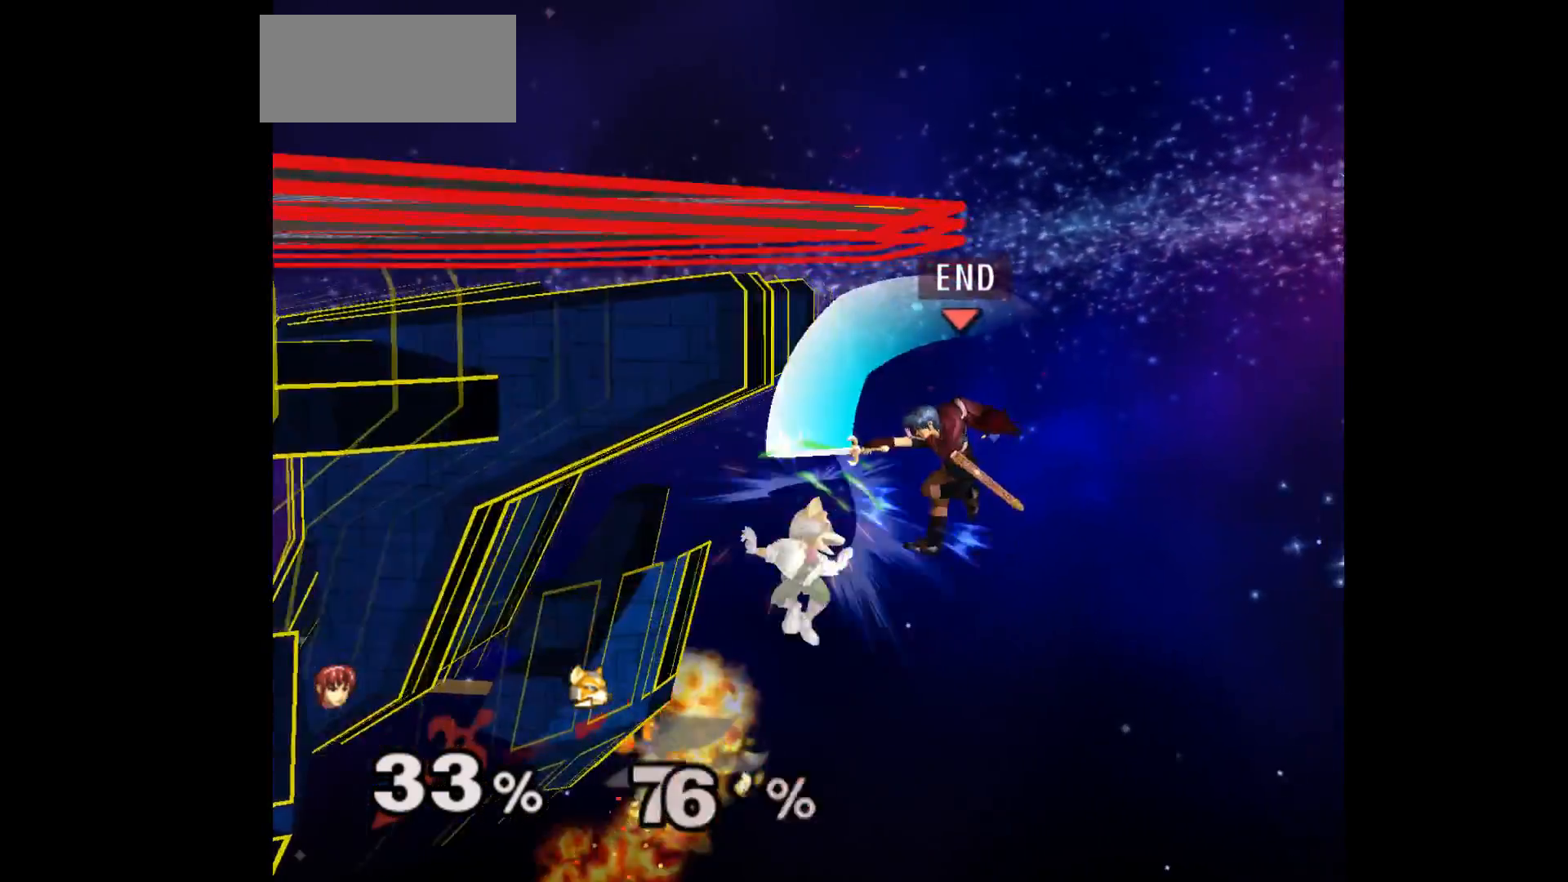
{"buttons": [], "left_stick": "up", "events": [[150, "left_stick", "left"], [283, "left_stick", "center"], [450, "left_stick", "up"]]}
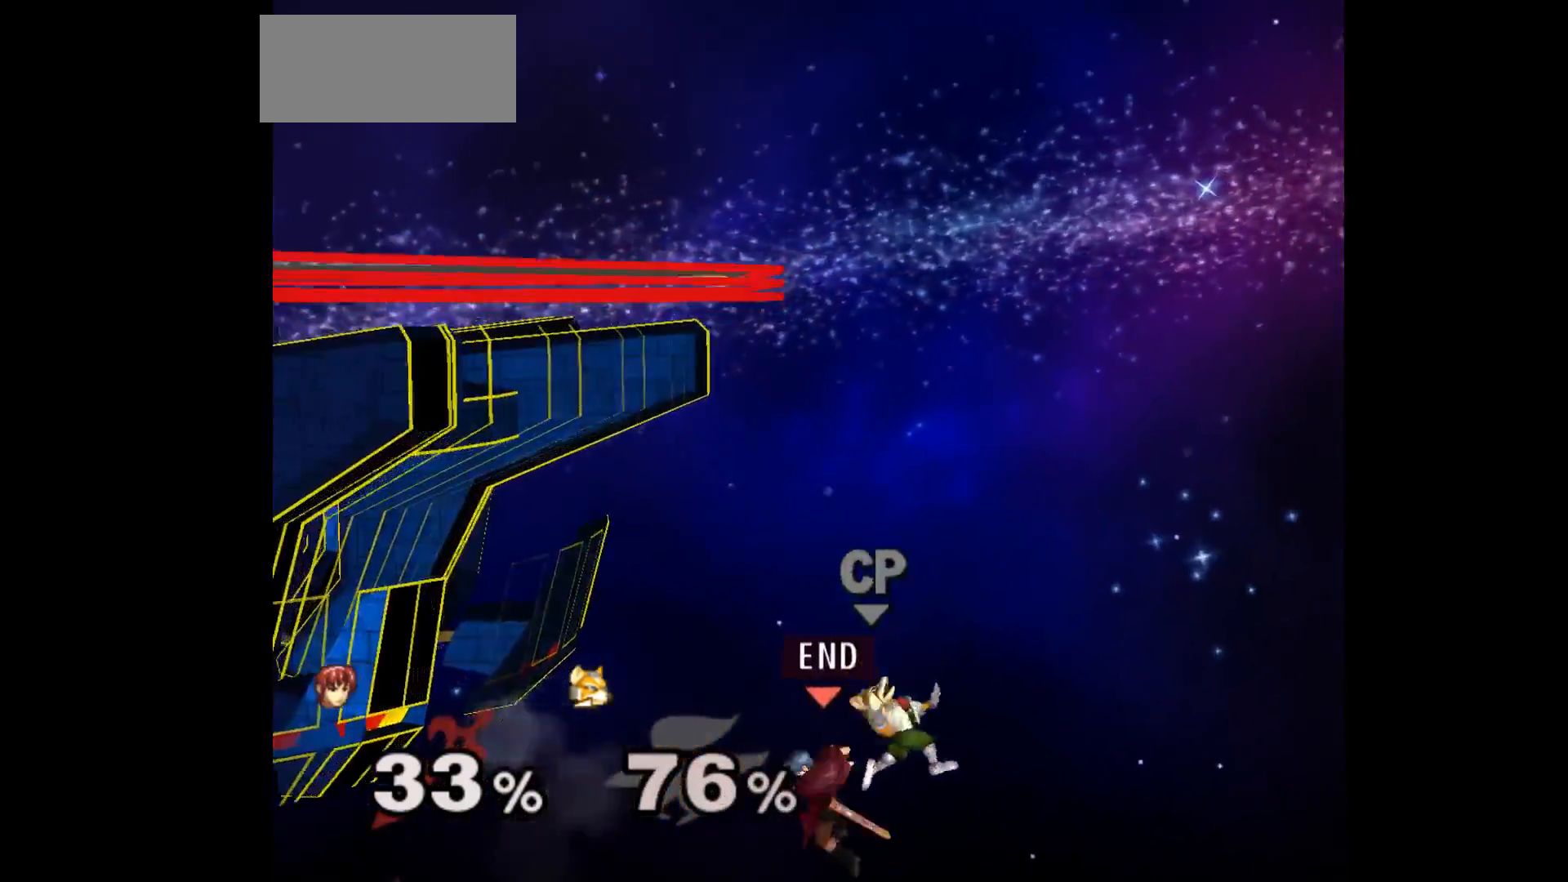
{"buttons": [], "left_stick": "center", "events": [[200, "B", "down"], [300, "B", "up"], [400, "left_stick", "center"]]}
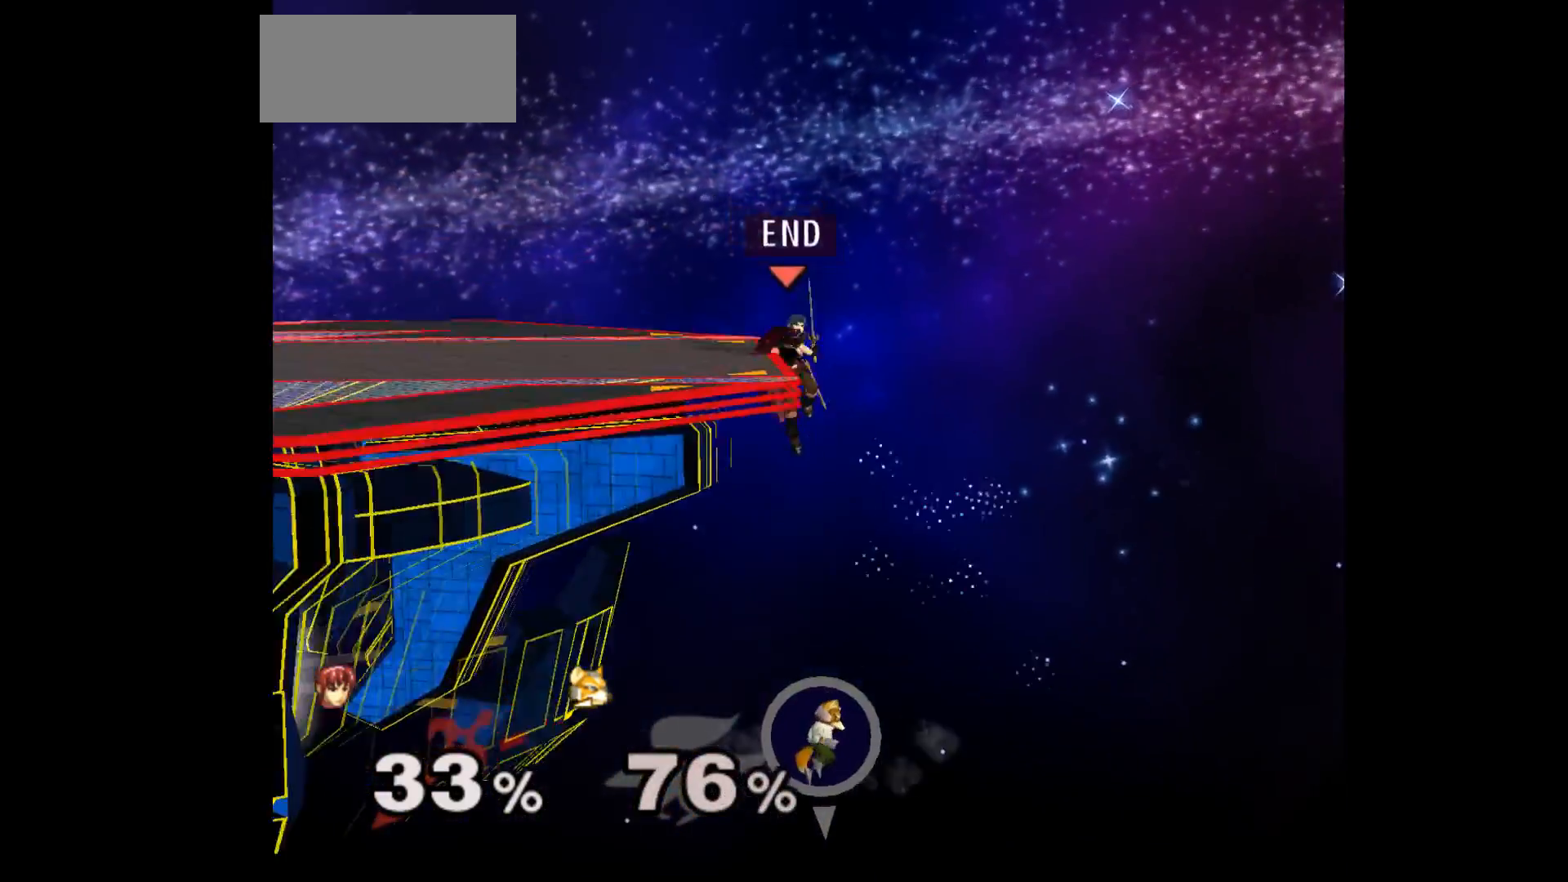
{"buttons": [], "left_stick": "center", "events": []}
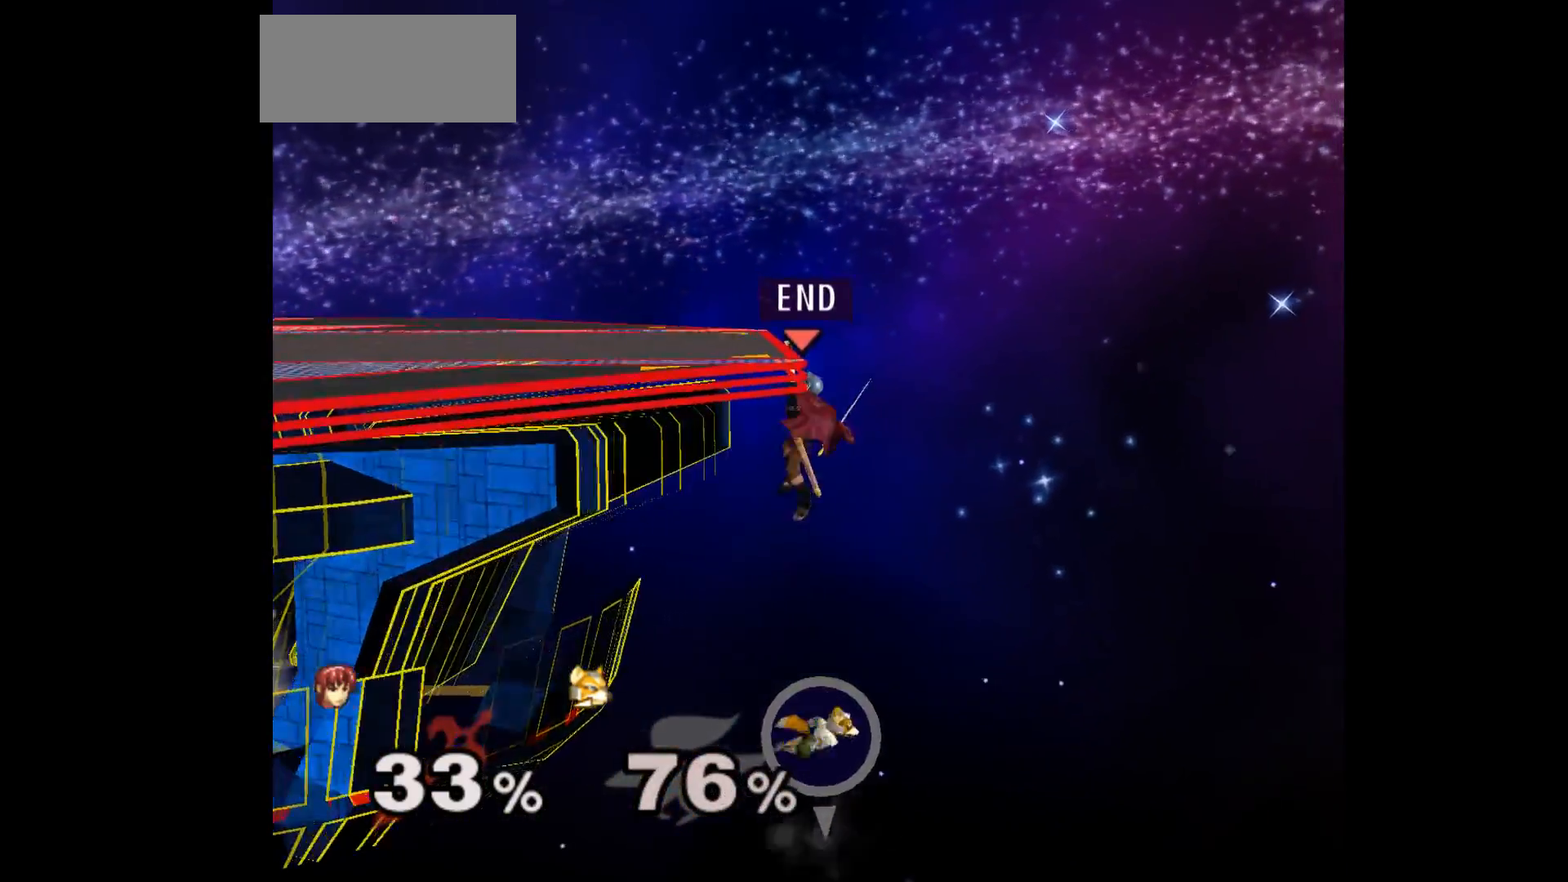
{"buttons": [], "left_stick": "left", "events": [[17, "left_stick", "right"], [117, "left_stick", "left"], [150, "A", "down"], [200, "left_stick", "right"], [267, "A", "up"], [467, "left_stick", "left"]]}
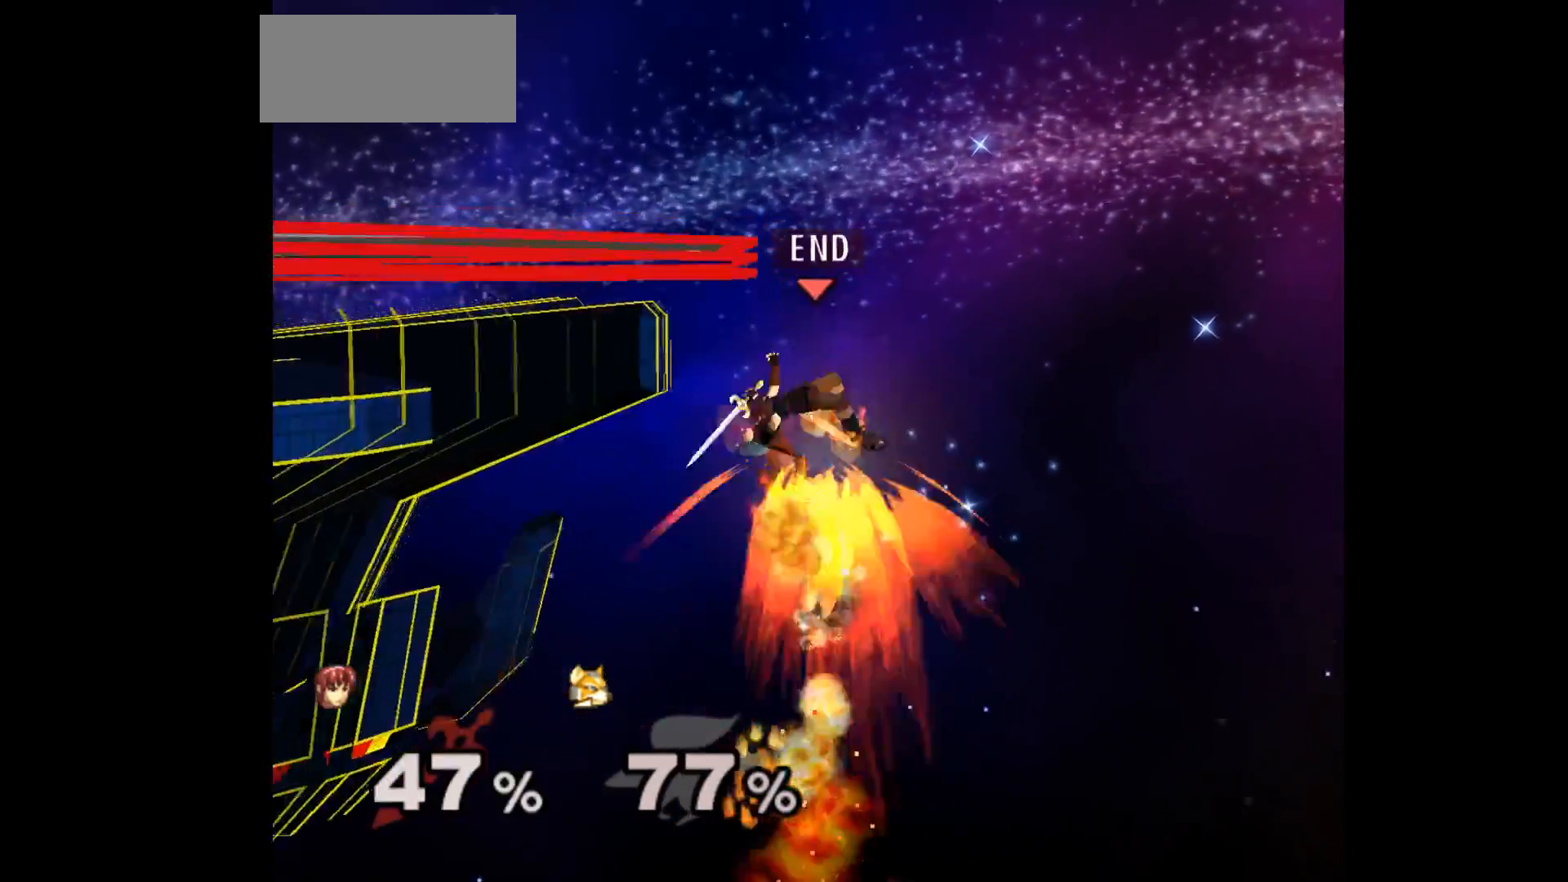
{"buttons": [], "left_stick": "center", "events": [[67, "left_stick", "center"], [150, "L1", "down"], [150, "left_stick", "left"], [300, "L1", "up"], [350, "left_stick", "center"]]}
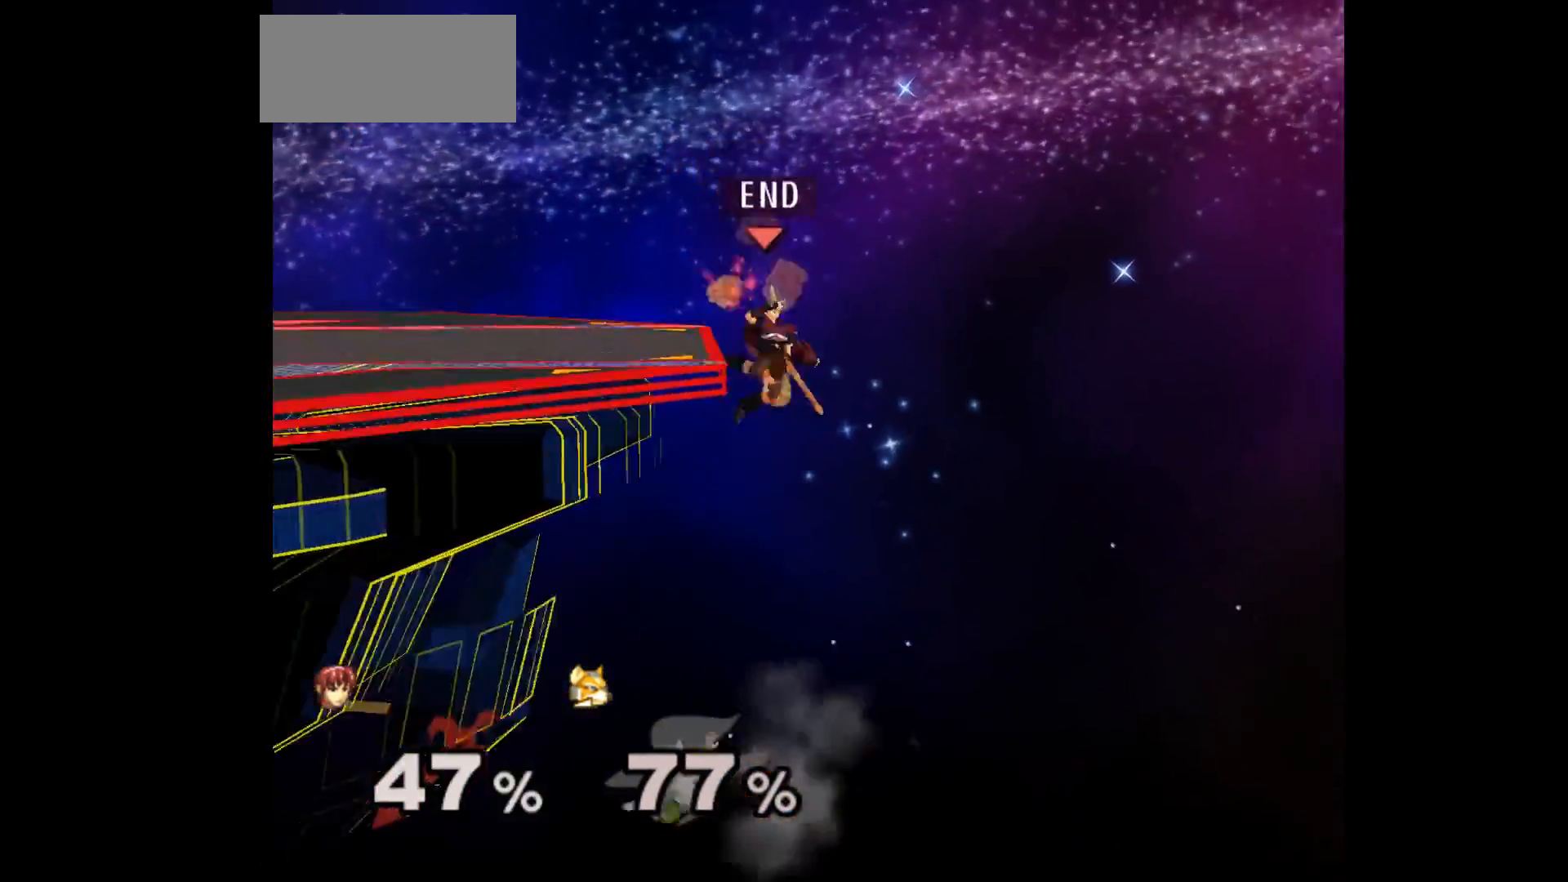
{"buttons": [], "left_stick": "up", "events": [[333, "left_stick", "up"]]}
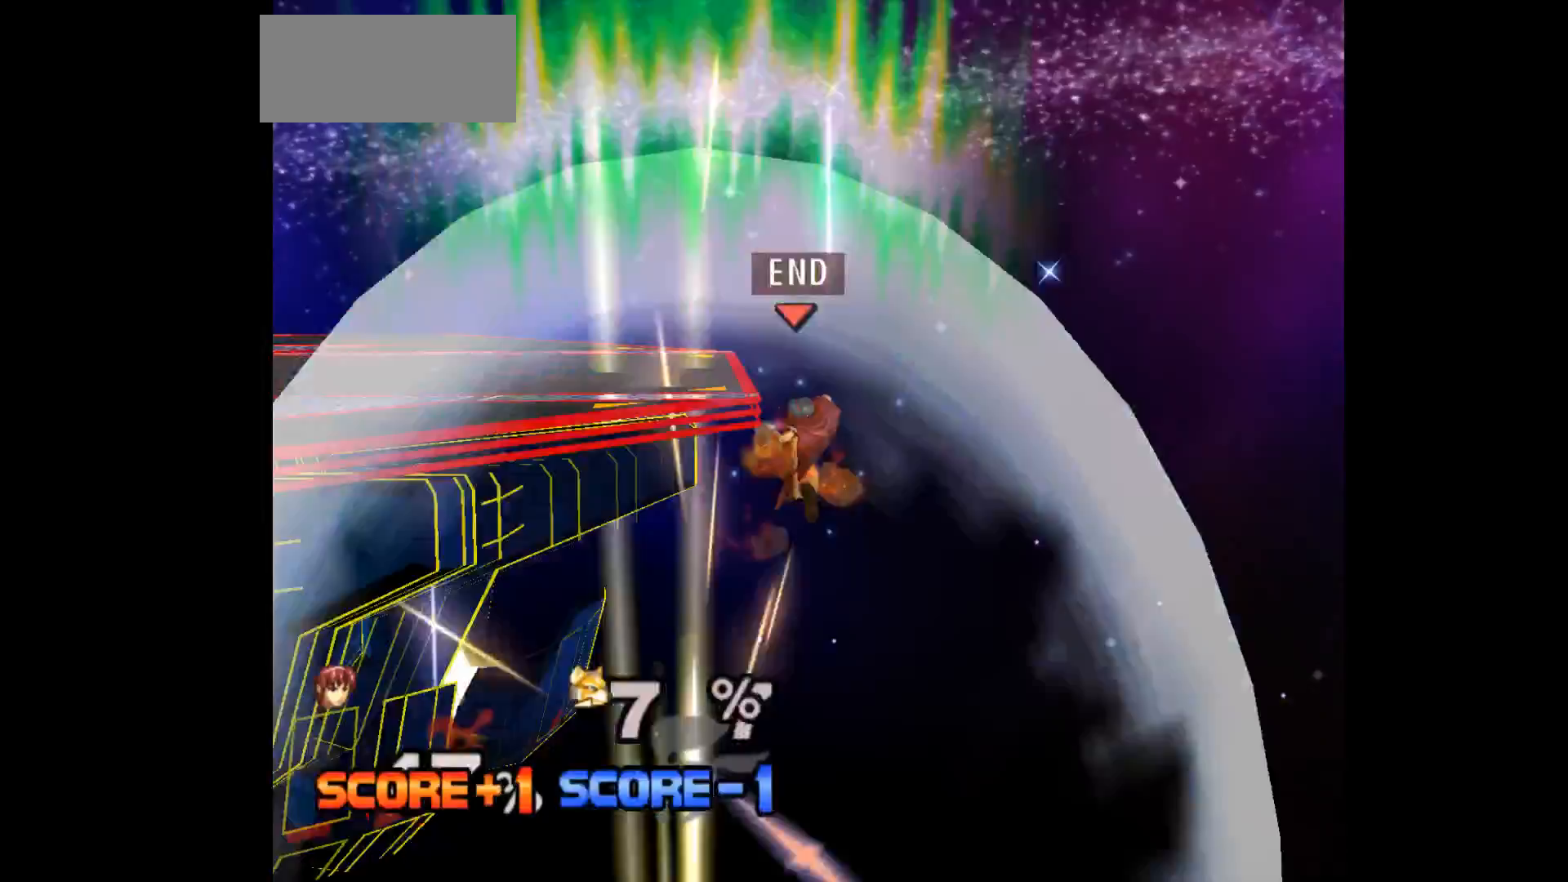
{"buttons": [], "left_stick": "center", "events": [[33, "left_stick", "left"], [100, "B", "down"], [217, "left_stick", "center"], [233, "B", "up"]]}
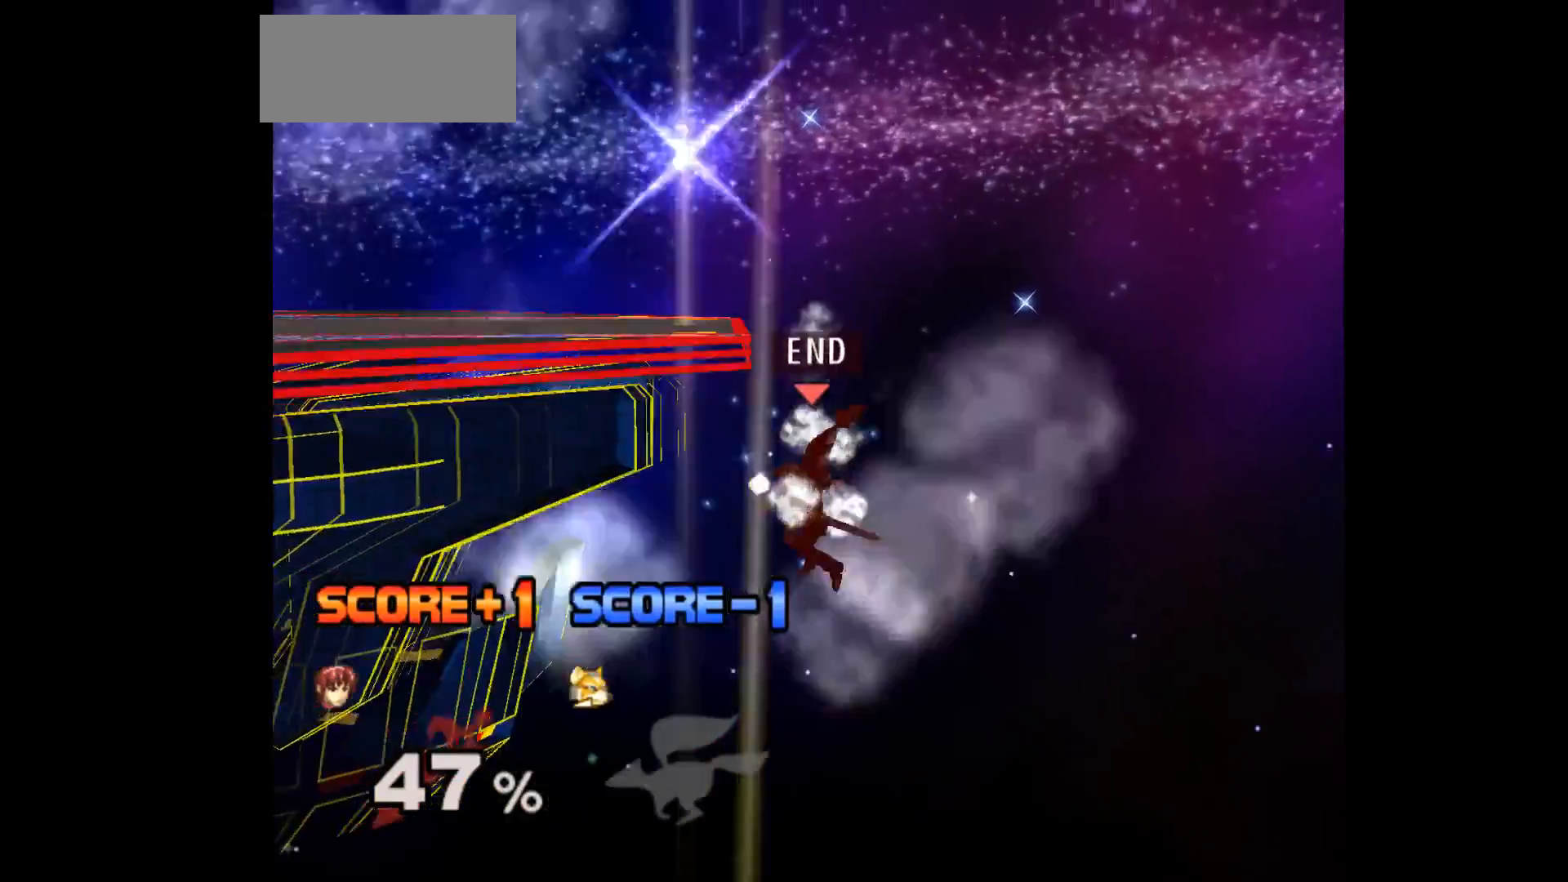
{"buttons": [], "left_stick": "center", "events": [[300, "left_stick", "up"], [333, "B", "down"], [433, "B", "up"], [500, "left_stick", "center"]]}
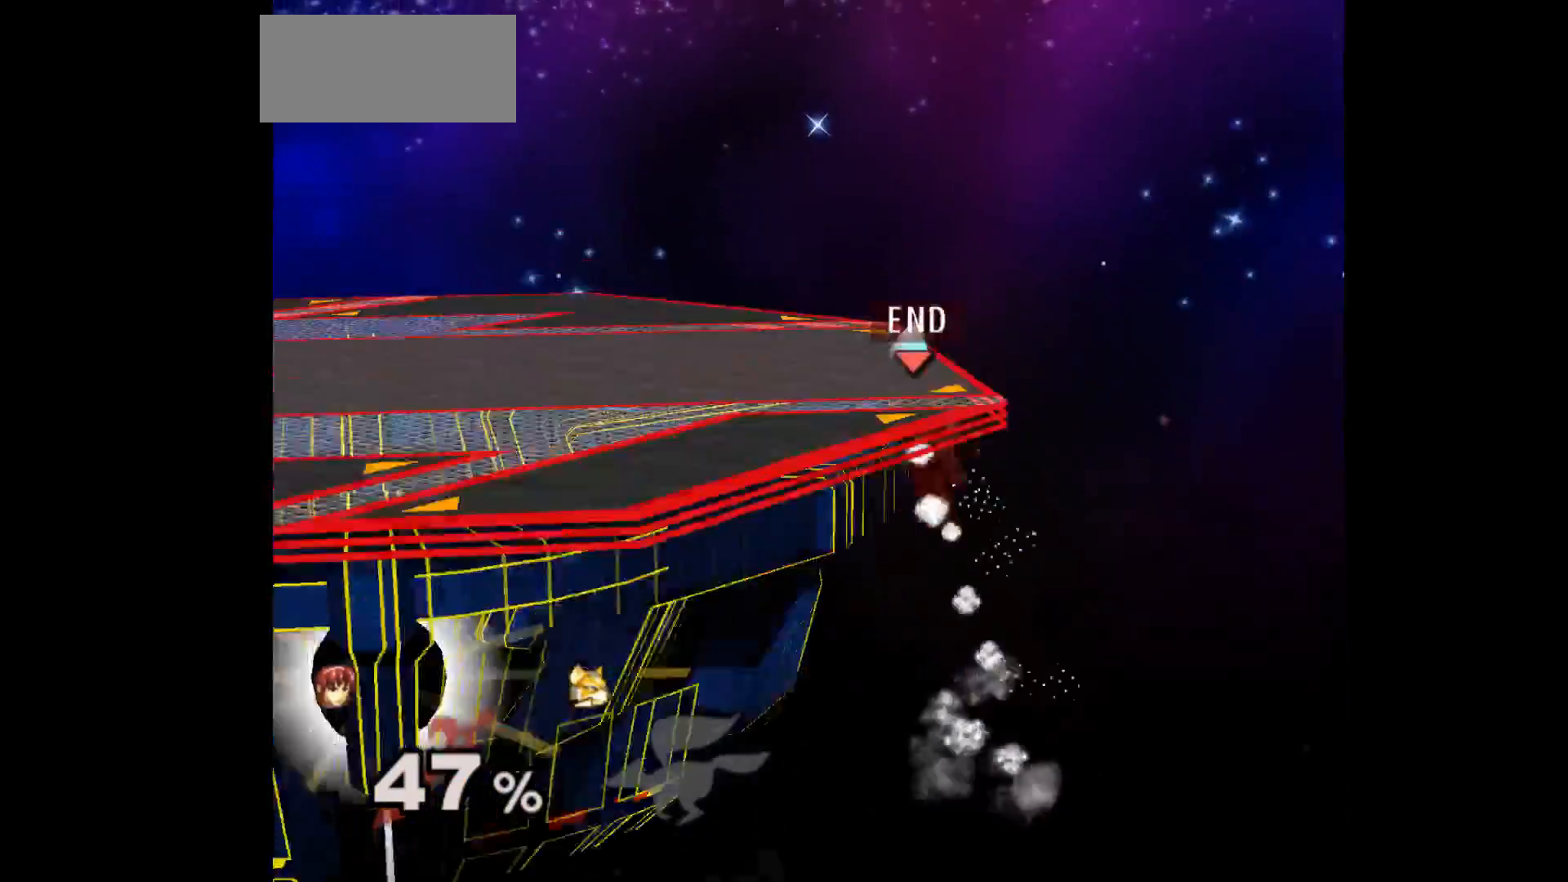
{"buttons": [], "left_stick": "down-right", "events": [[500, "left_stick", "down-right"]]}
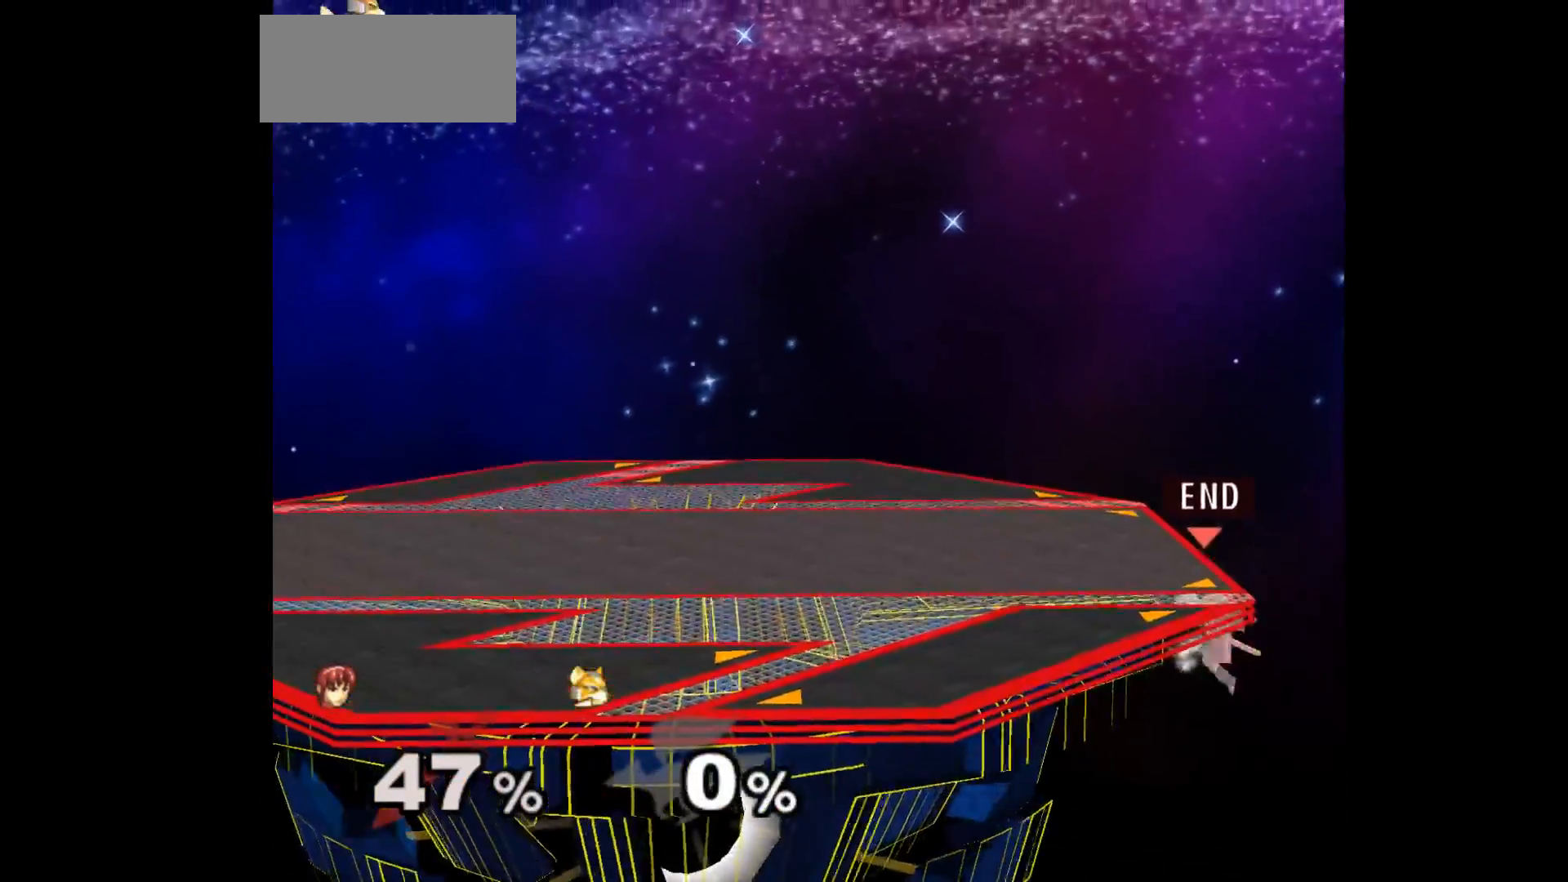
{"buttons": [], "left_stick": "left", "events": [[50, "left_stick", "up-right"], [133, "left_stick", "up-left"], [367, "left_stick", "left"]]}
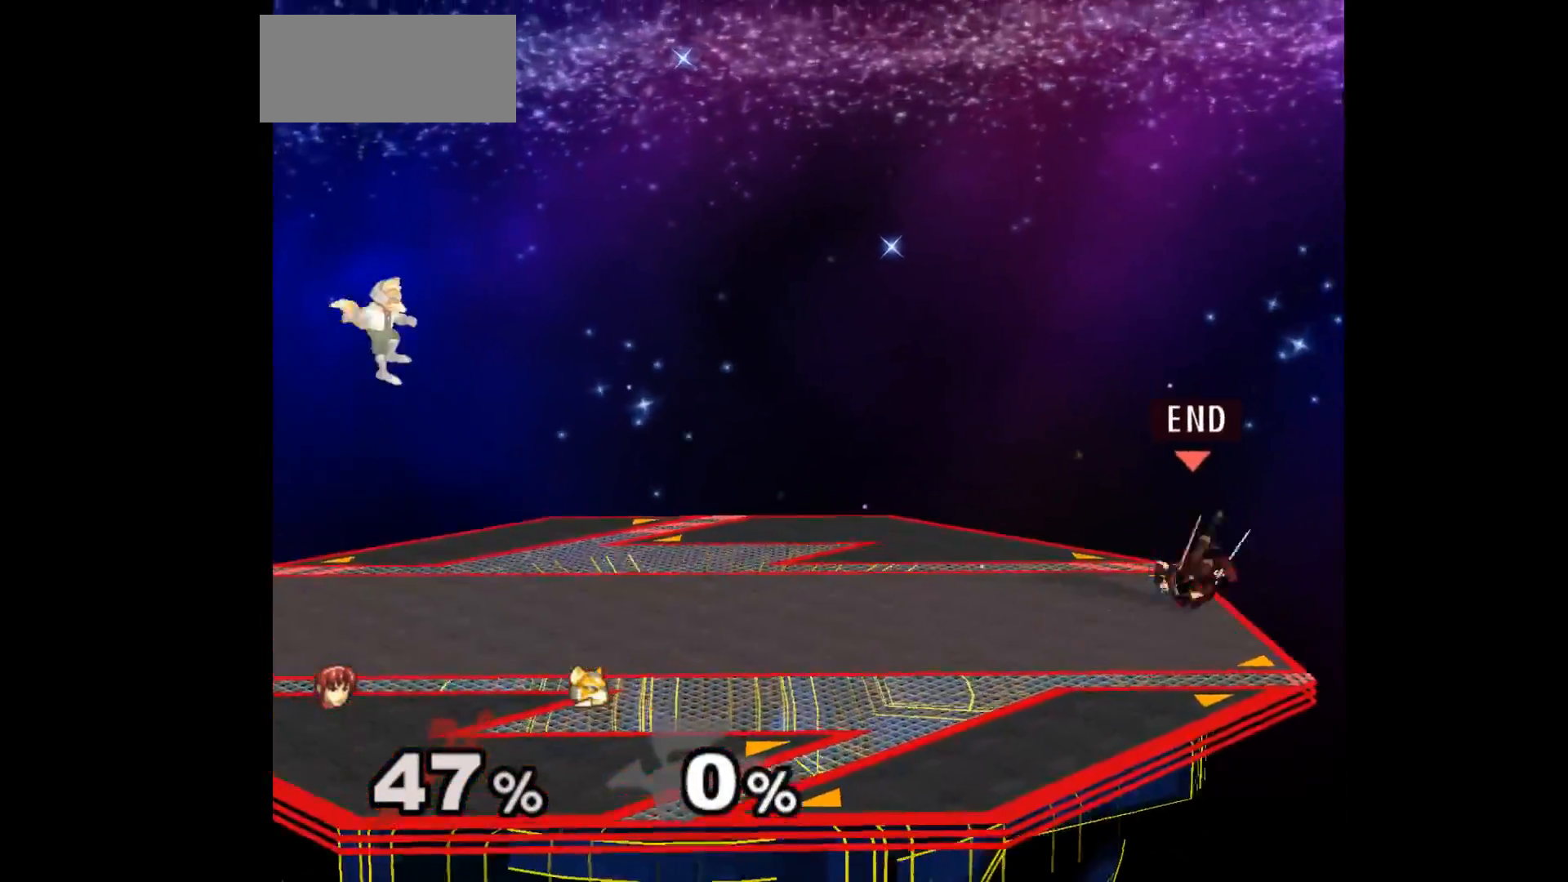
{"buttons": [], "left_stick": "center", "events": [[33, "L1", "down"], [50, "left_stick", "down-right"], [183, "L1", "up"], [200, "left_stick", "center"]]}
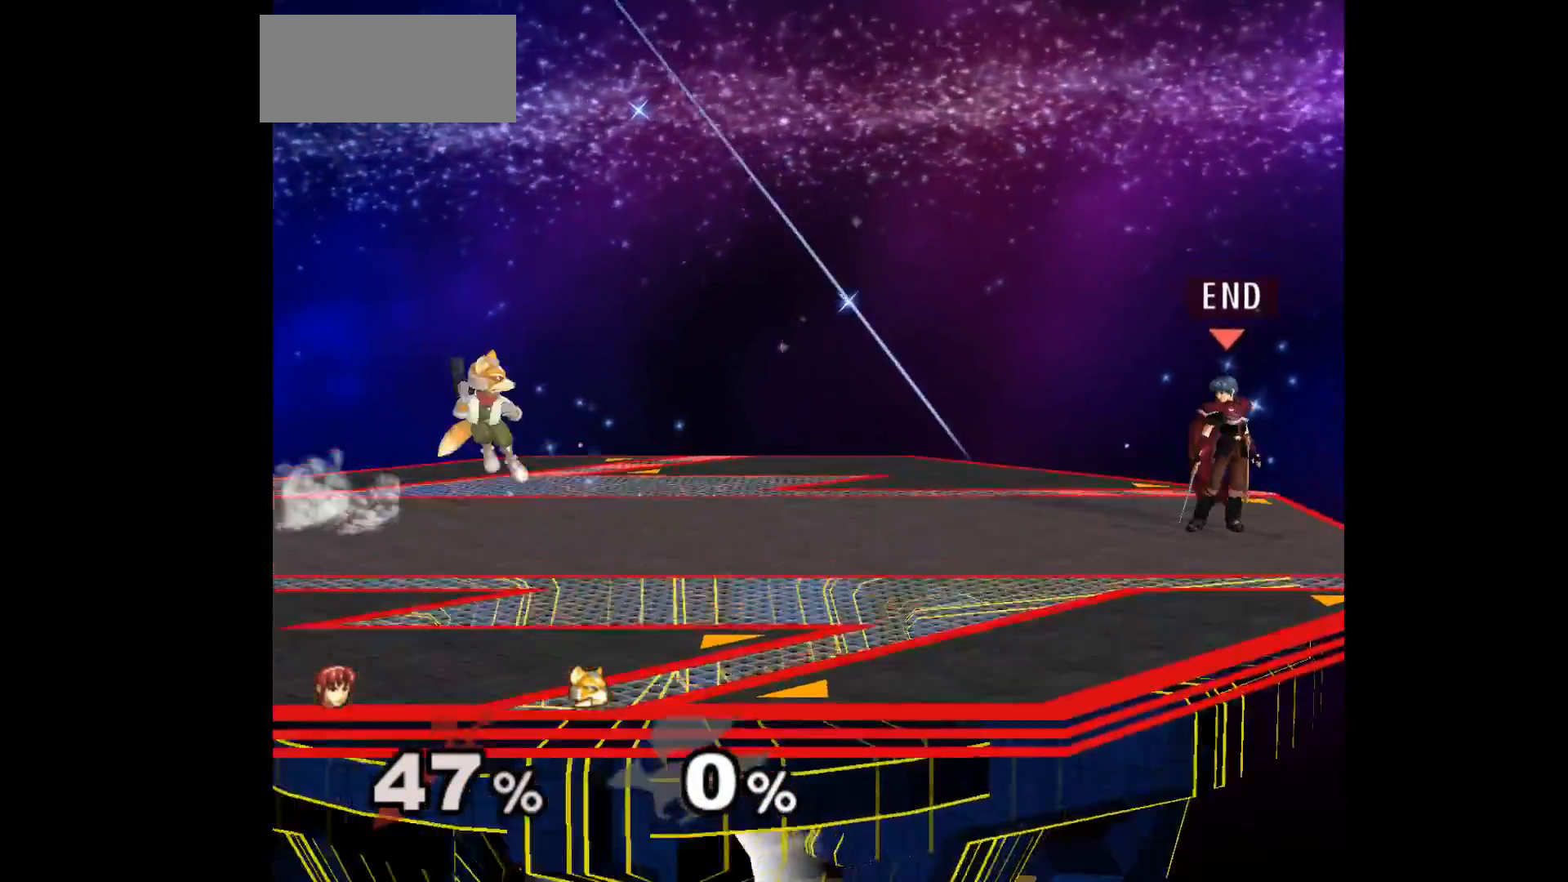
{"buttons": [], "left_stick": "center", "events": [[167, "left_stick", "left"], [250, "left_stick", "right"], [333, "left_stick", "left"], [467, "left_stick", "center"]]}
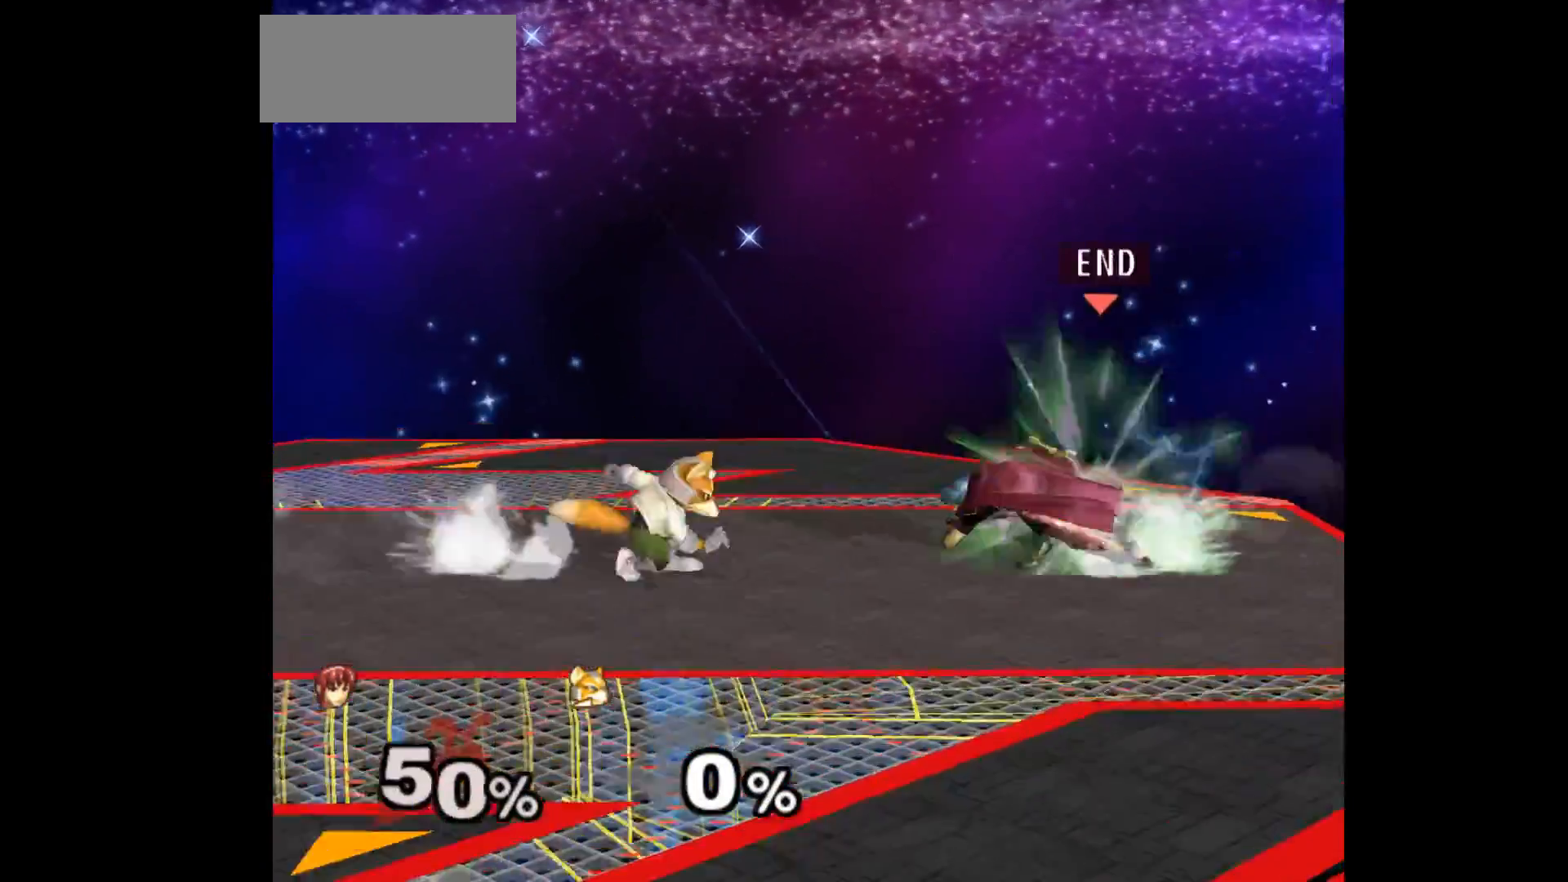
{"buttons": [], "left_stick": "left", "events": [[167, "left_stick", "right"], [317, "left_stick", "center"], [467, "left_stick", "left"]]}
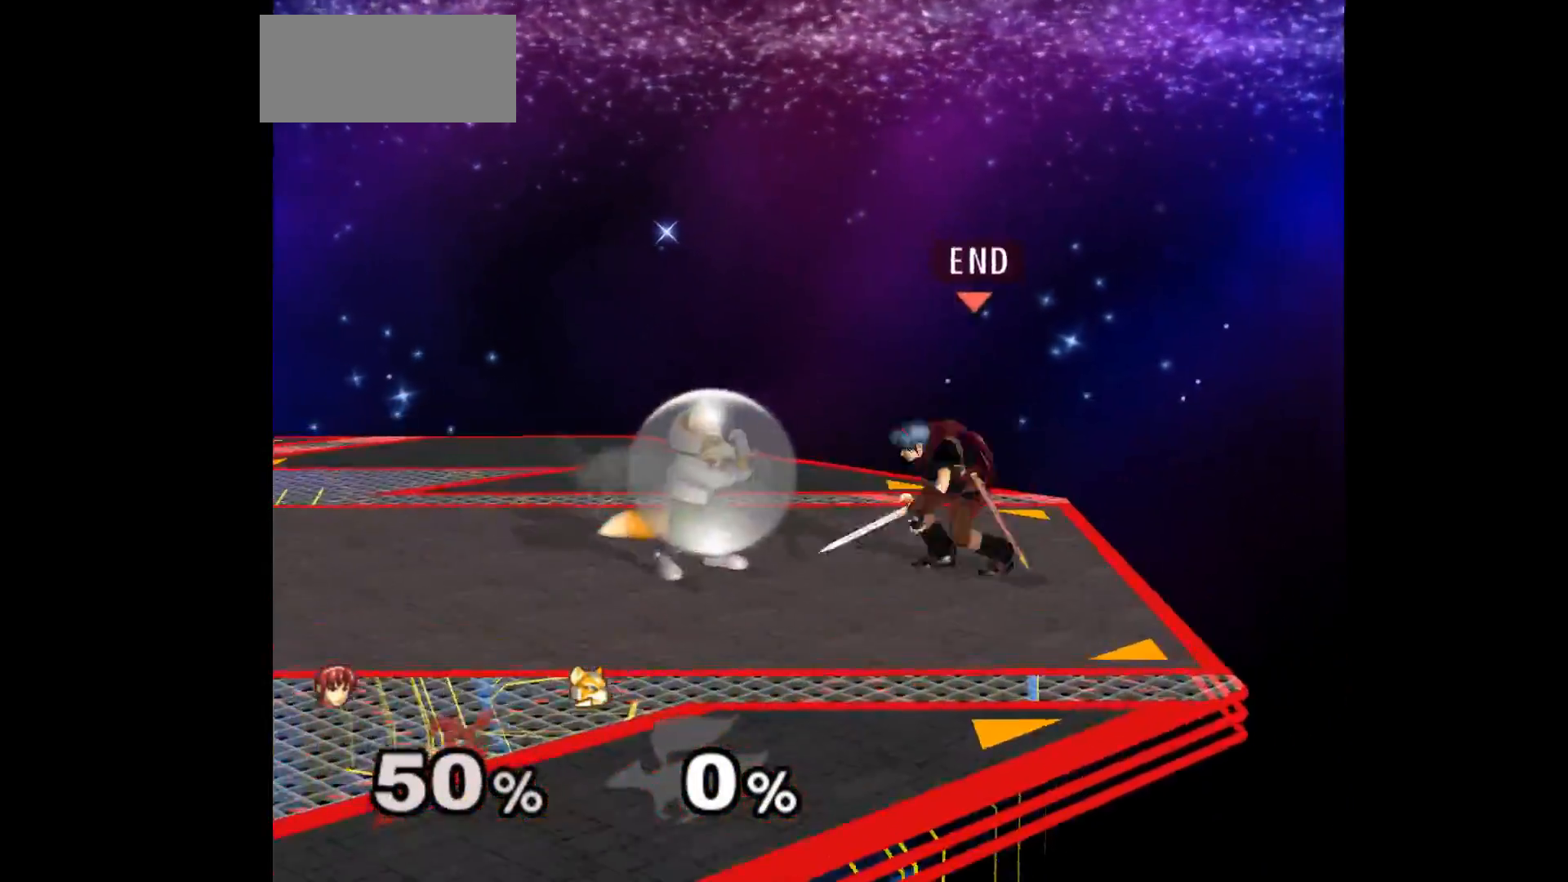
{"buttons": [], "left_stick": "center", "events": [[100, "left_stick", "right"], [133, "L1", "down"], [233, "L1", "up"], [250, "left_stick", "center"]]}
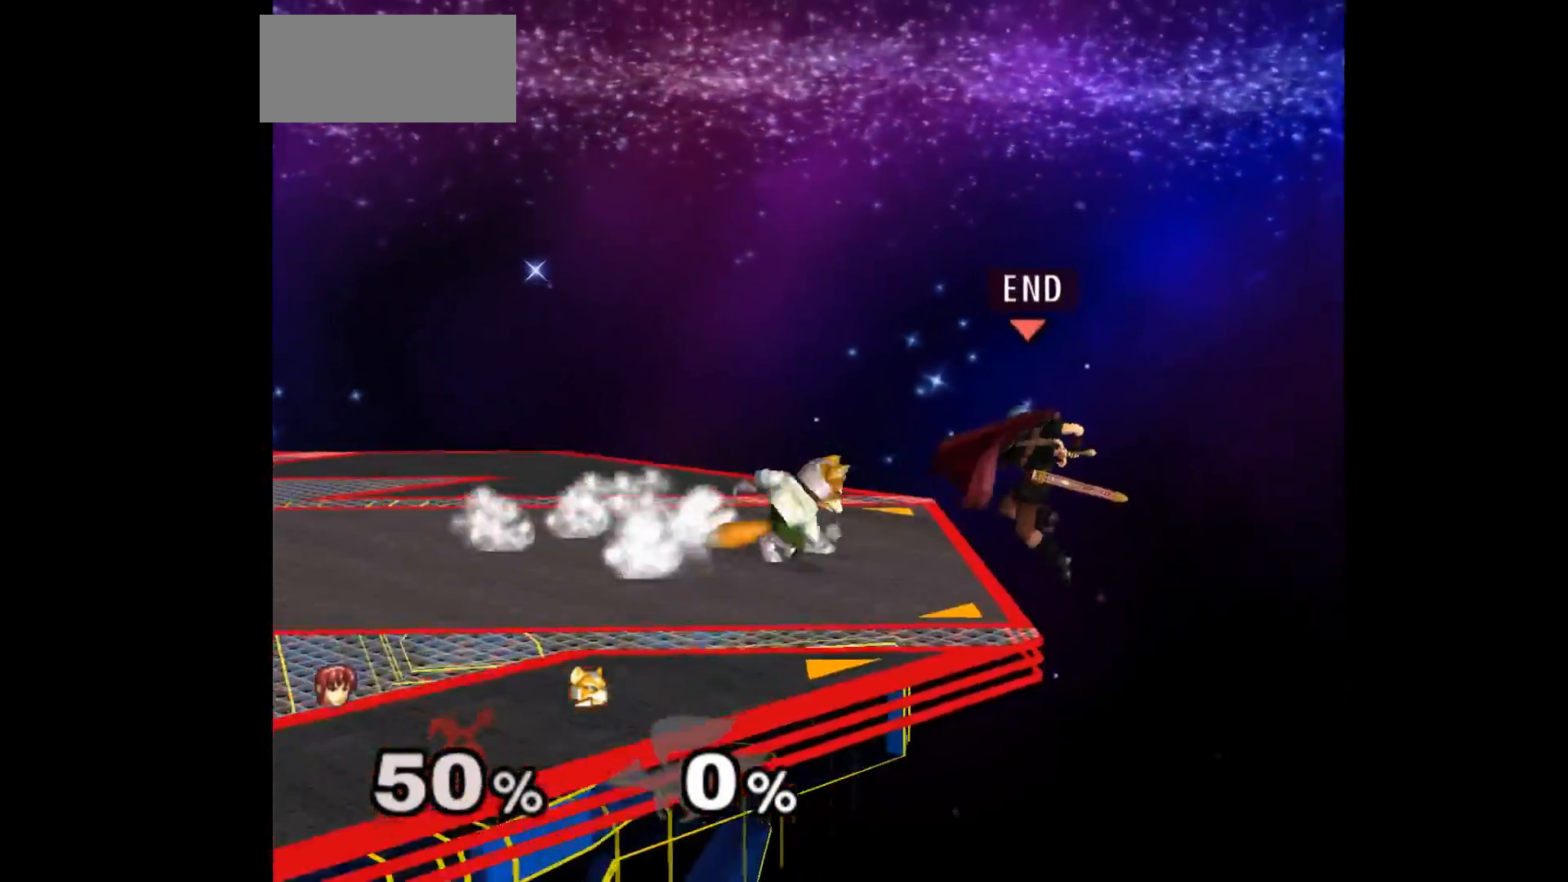
{"buttons": [], "left_stick": "up-left", "events": [[333, "left_stick", "right"], [417, "left_stick", "up-left"]]}